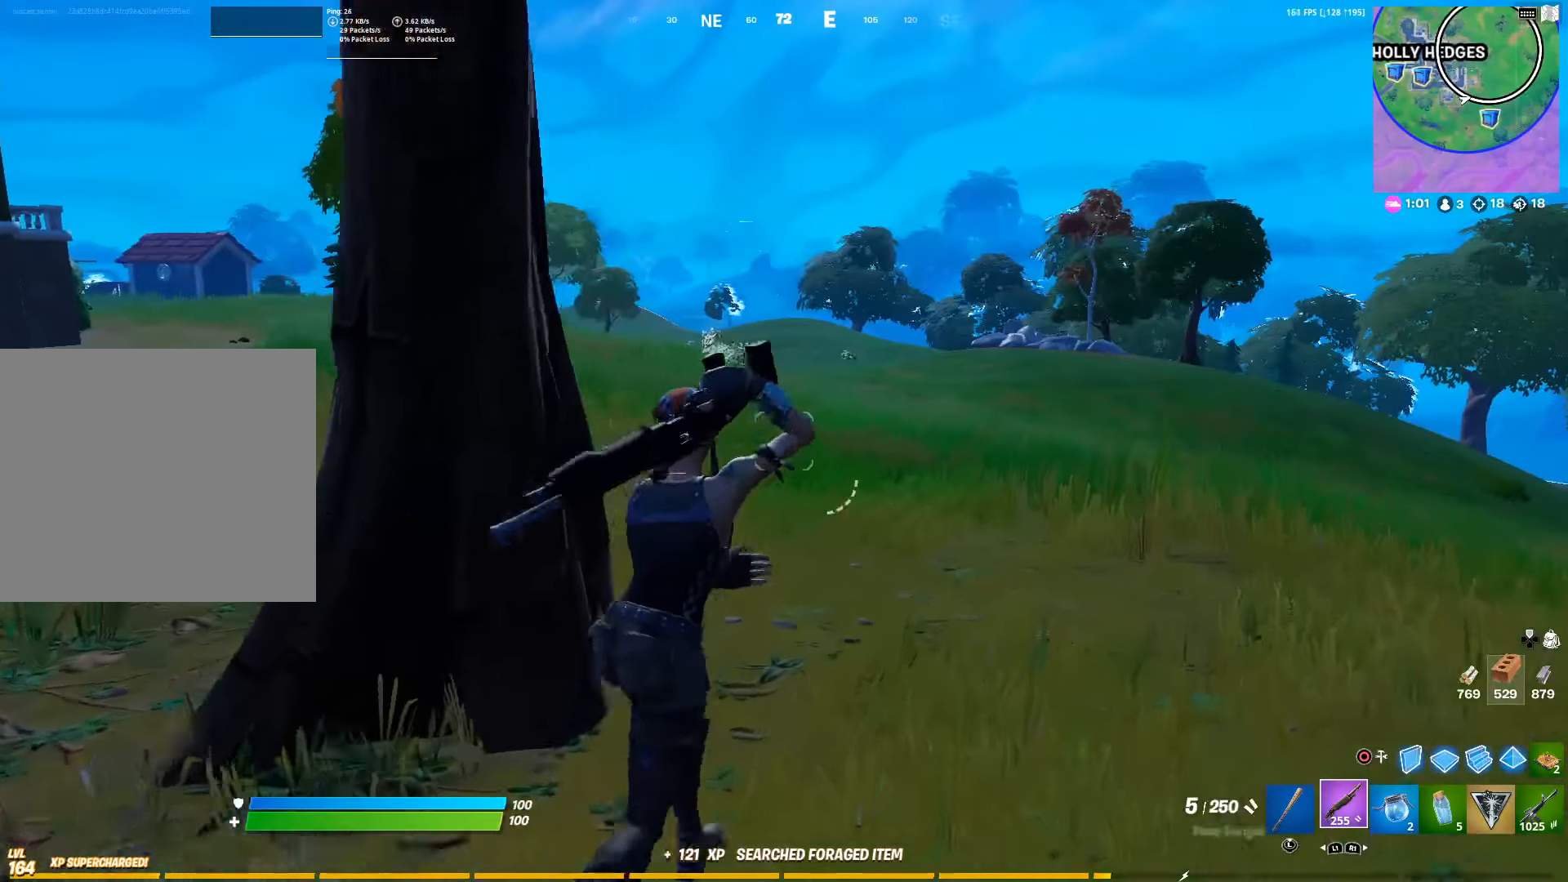
Gameplay with a controller (PlayStation layout); each line is a JSON object with the inputs held at the frame after it. "events" lists button and stick changes between this image and that frame as [ms after this image, input, new state], when the widget could be followed in between.
{"buttons": [], "left_stick": "up", "right_stick": "center", "events": [[17, "left_stick", "up"]]}
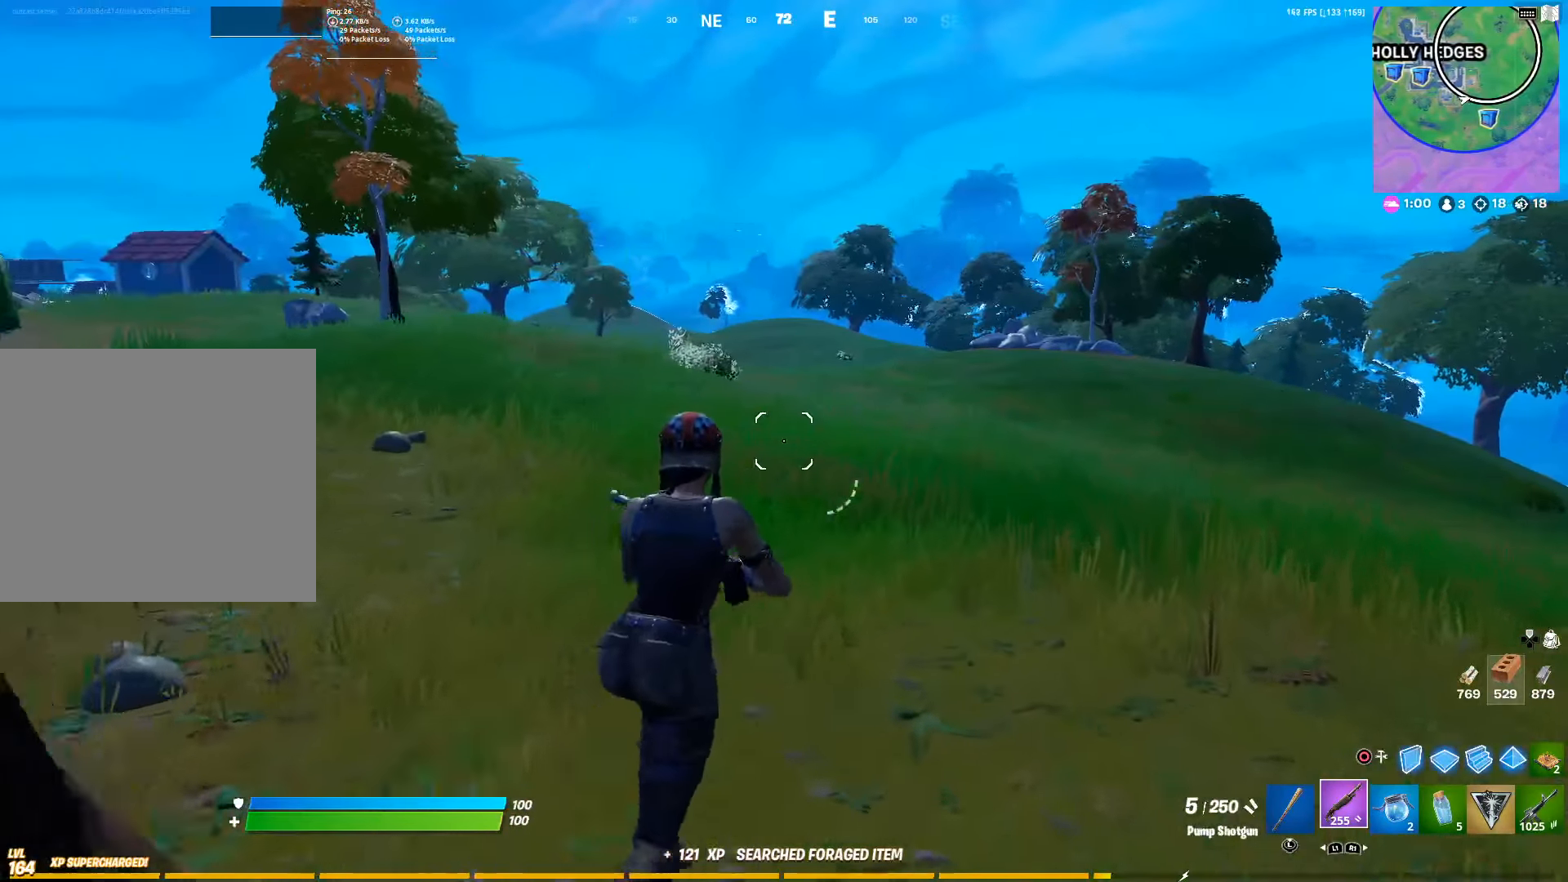
{"buttons": [], "left_stick": "up", "right_stick": "center", "events": [[183, "left_stick", "up-left"], [483, "left_stick", "up"]]}
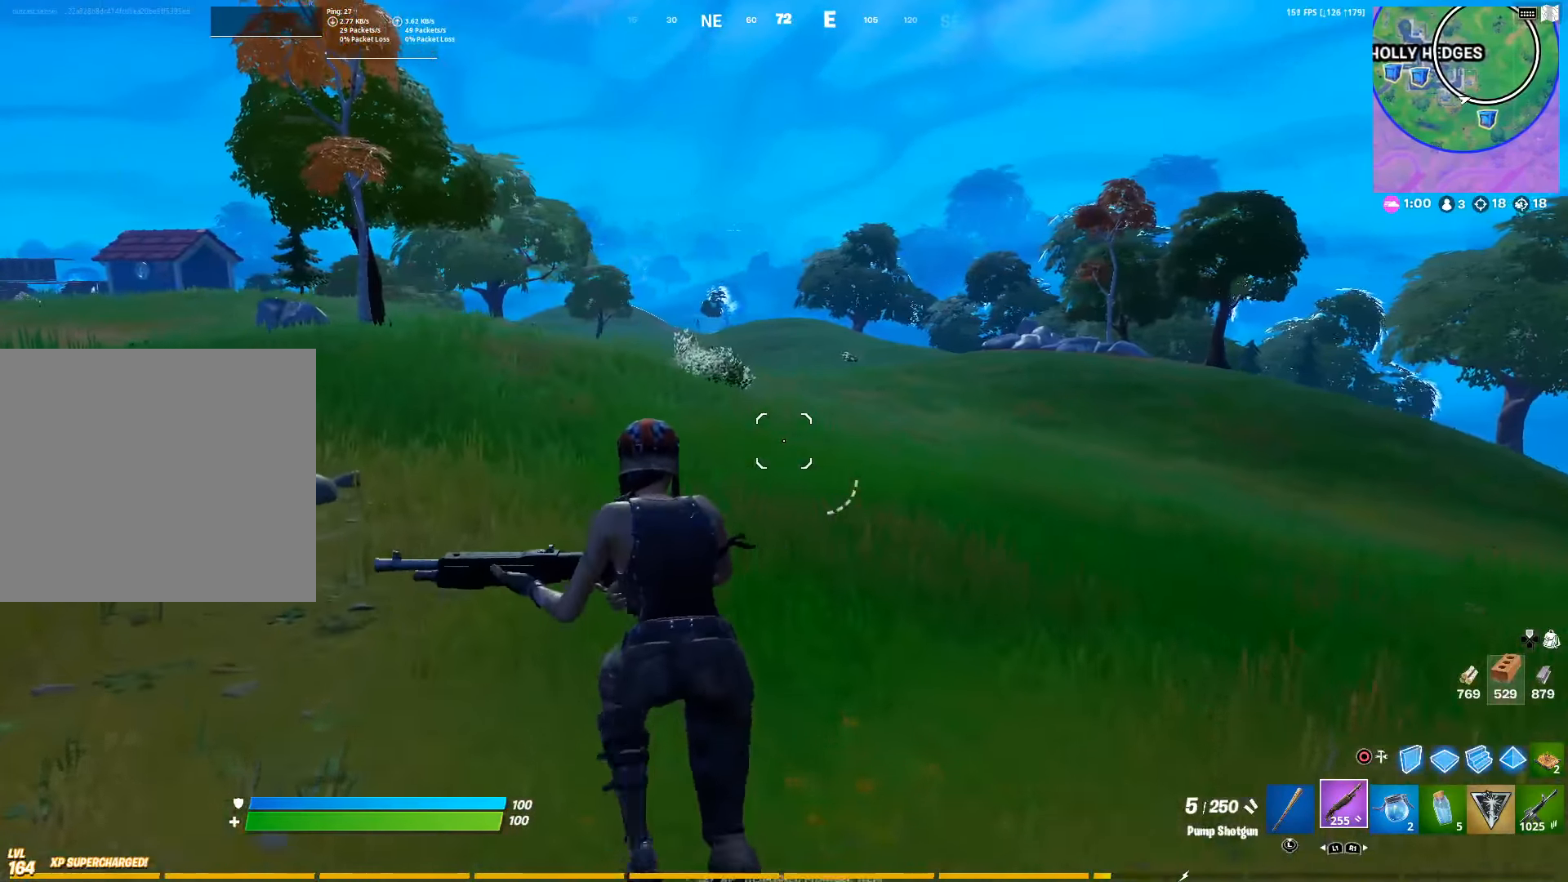
{"buttons": ["CROSS"], "left_stick": "up", "right_stick": "center", "events": [[417, "CROSS", "down"]]}
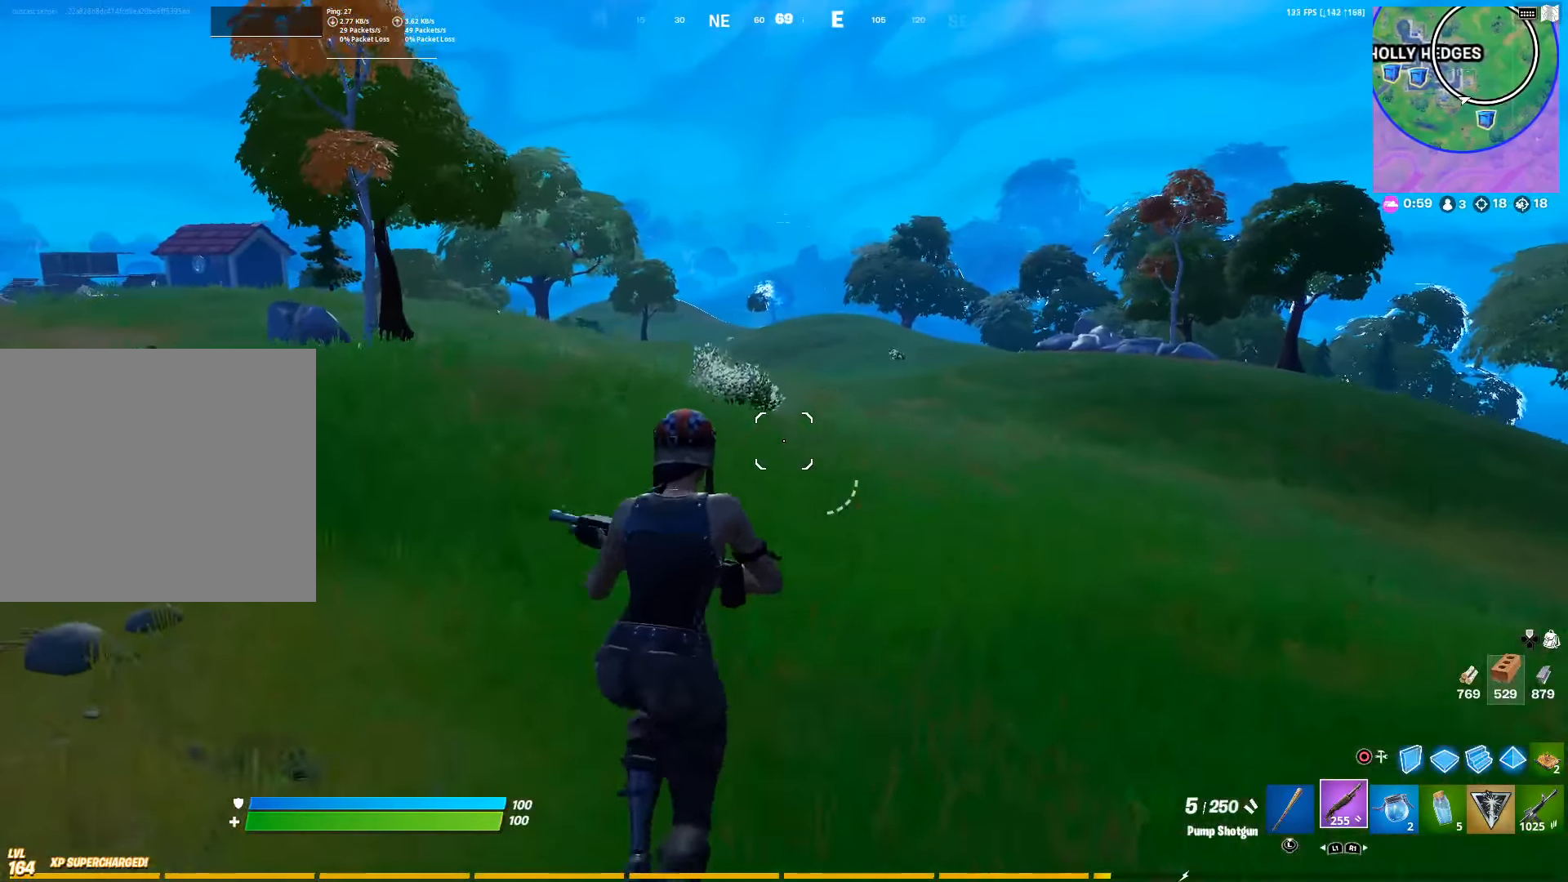
{"buttons": [], "left_stick": "up", "right_stick": "center", "events": [[17, "CROSS", "up"], [183, "L1", "down"], [300, "L1", "up"]]}
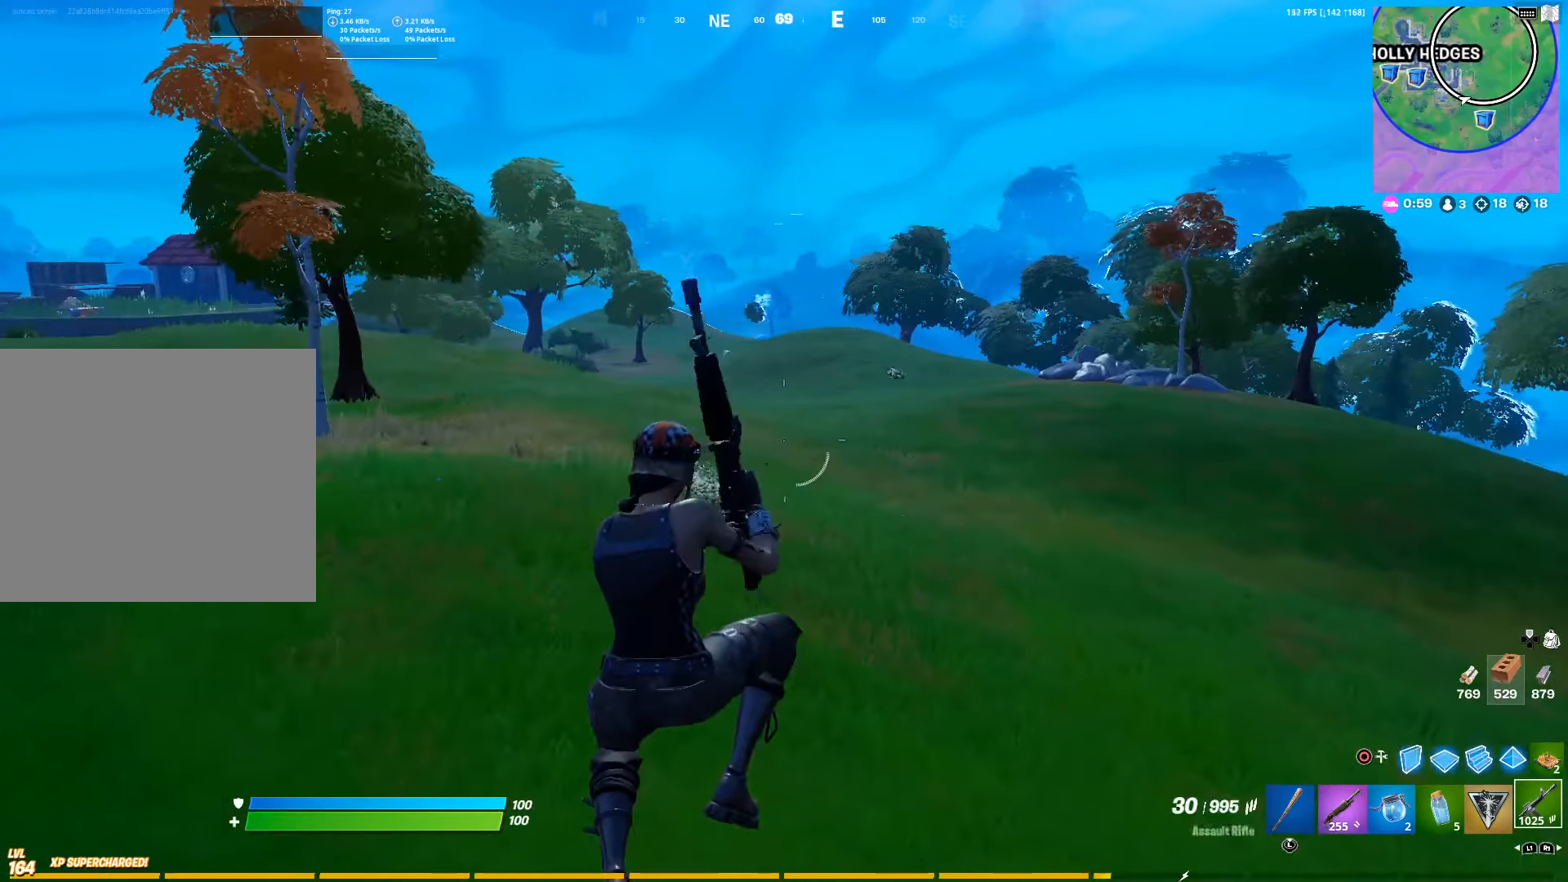
{"buttons": ["R1"], "left_stick": "up-right", "right_stick": "center", "events": [[217, "right_stick", "left"], [367, "left_stick", "up-right"], [367, "right_stick", "center"], [500, "R1", "down"]]}
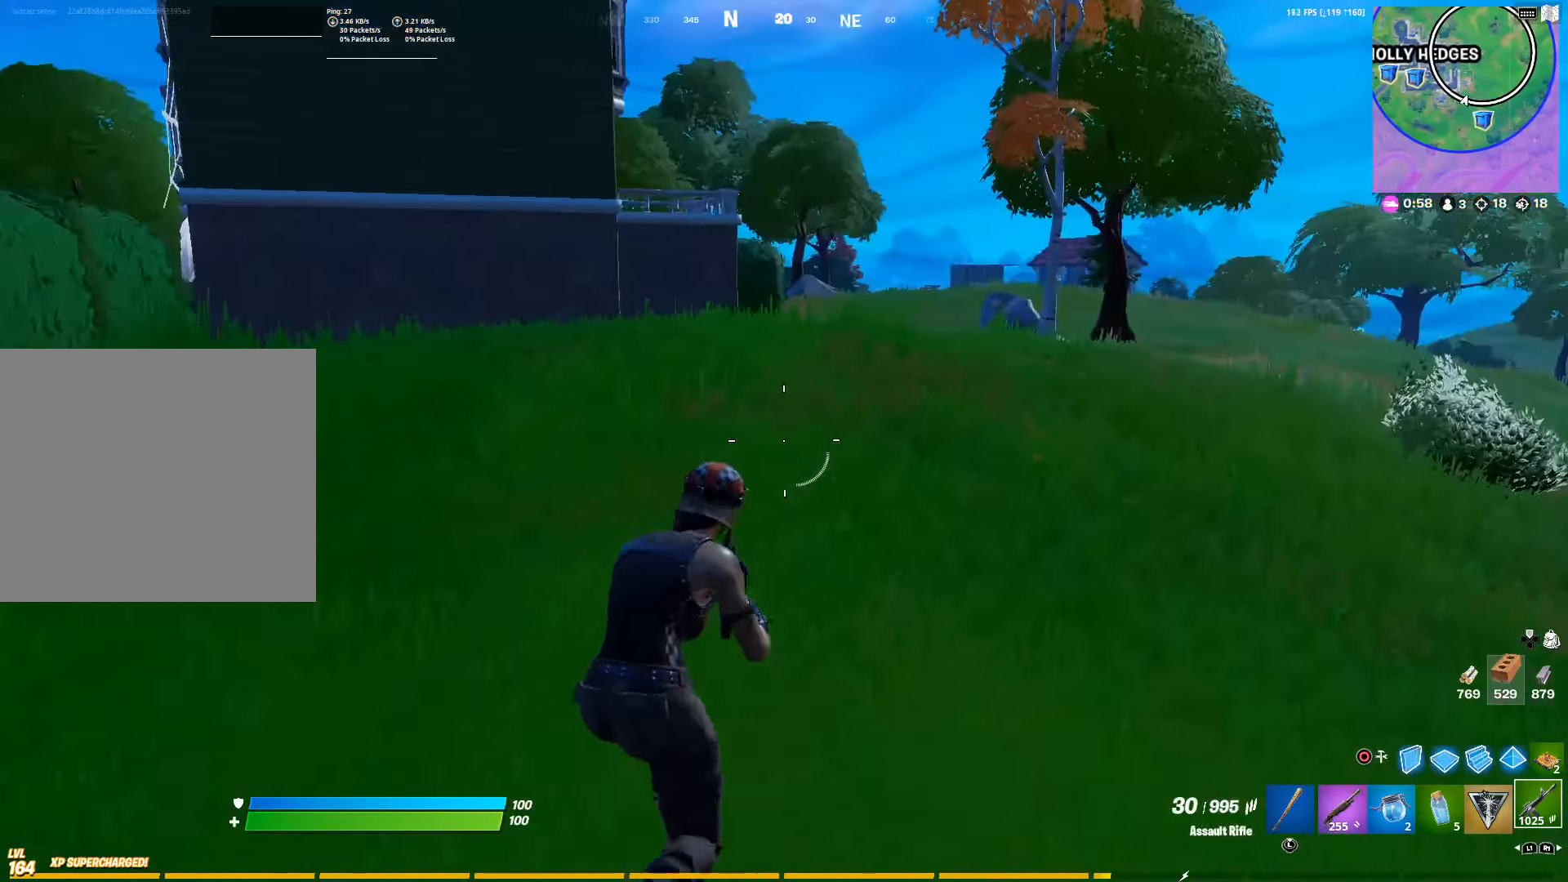
{"buttons": ["L3"], "left_stick": "up", "right_stick": "center", "events": [[100, "R1", "up"], [300, "L3", "down"], [384, "left_stick", "up"], [417, "L3", "up"], [500, "L3", "down"]]}
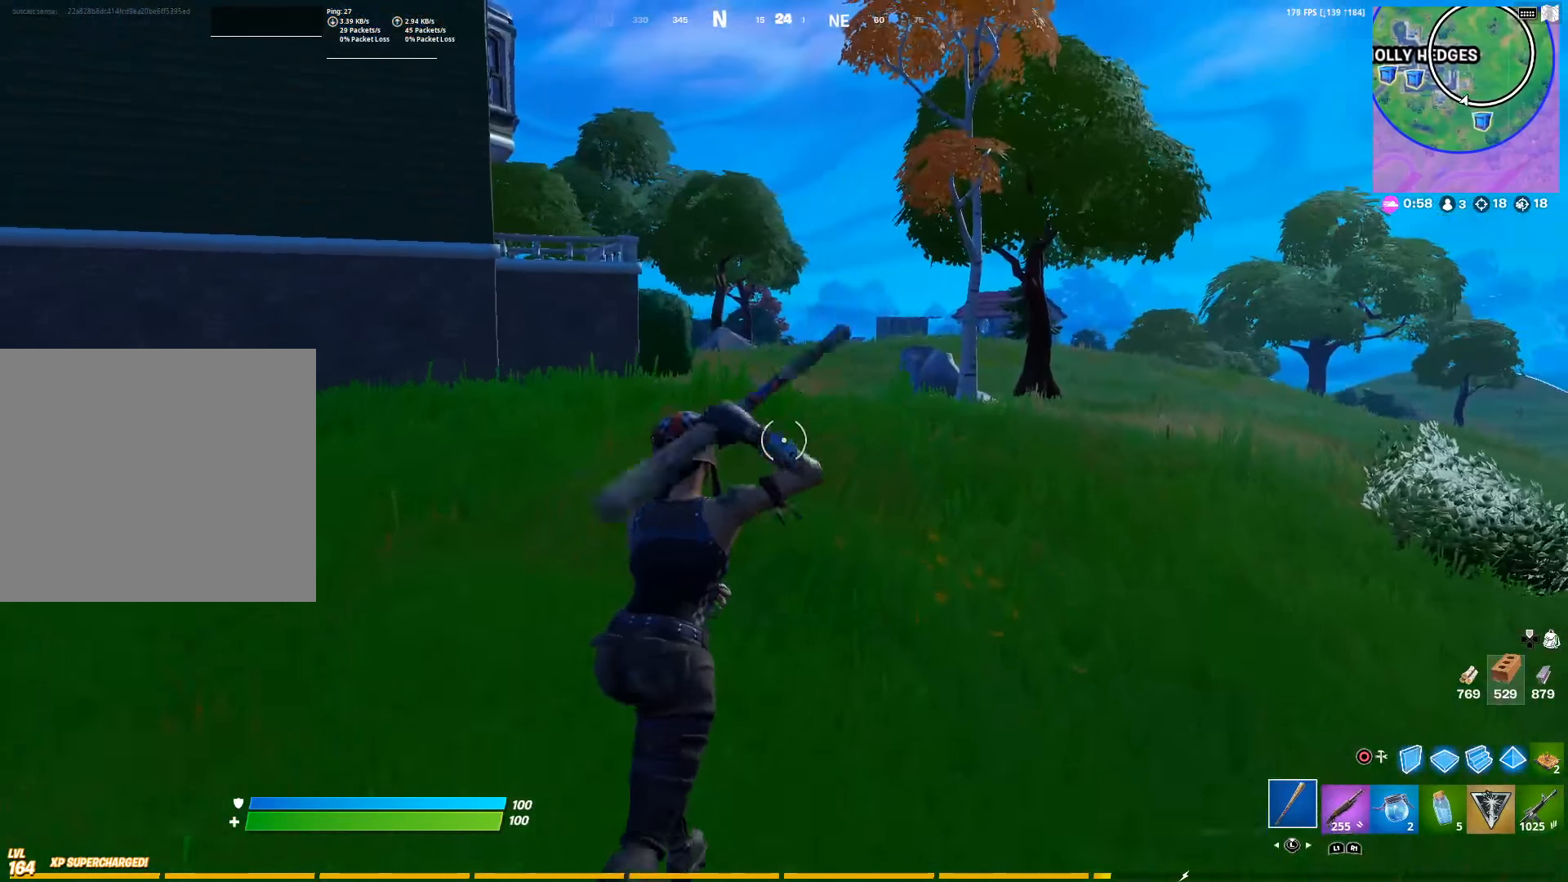
{"buttons": [], "left_stick": "up", "right_stick": "center", "events": [[134, "L3", "up"], [300, "CROSS", "down"], [317, "right_stick", "right"], [400, "CROSS", "up"], [434, "right_stick", "center"]]}
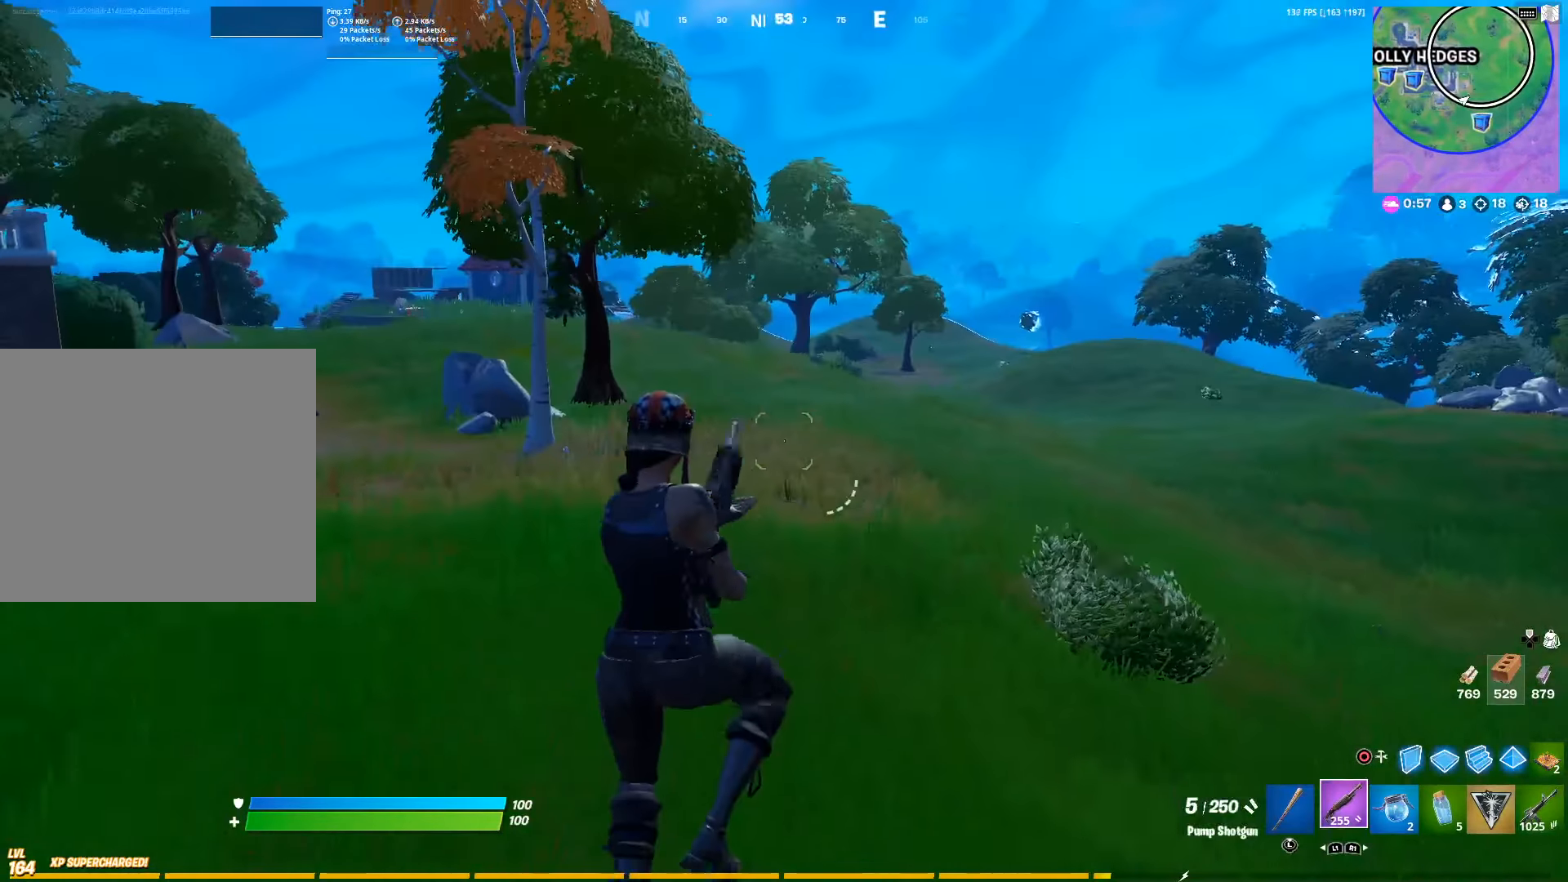
{"buttons": [], "left_stick": "up", "right_stick": "center", "events": [[167, "L1", "down"], [267, "L1", "up"]]}
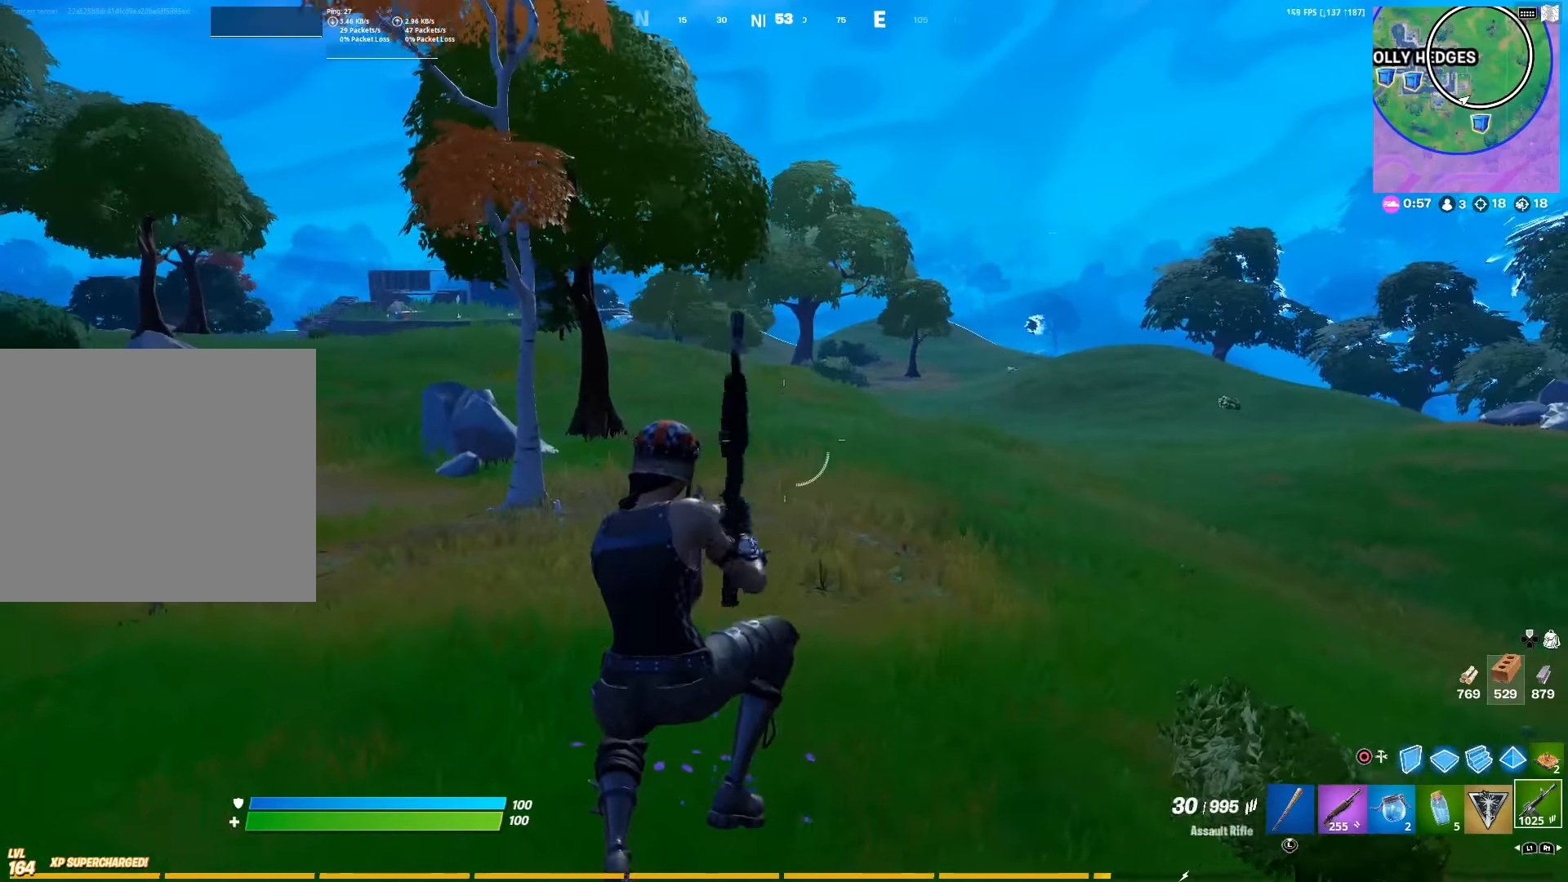
{"buttons": [], "left_stick": "up-left", "right_stick": "right", "events": [[17, "R1", "down"], [67, "R1", "up"], [217, "left_stick", "up-left"], [400, "L3", "down"], [400, "right_stick", "right"], [500, "L3", "up"]]}
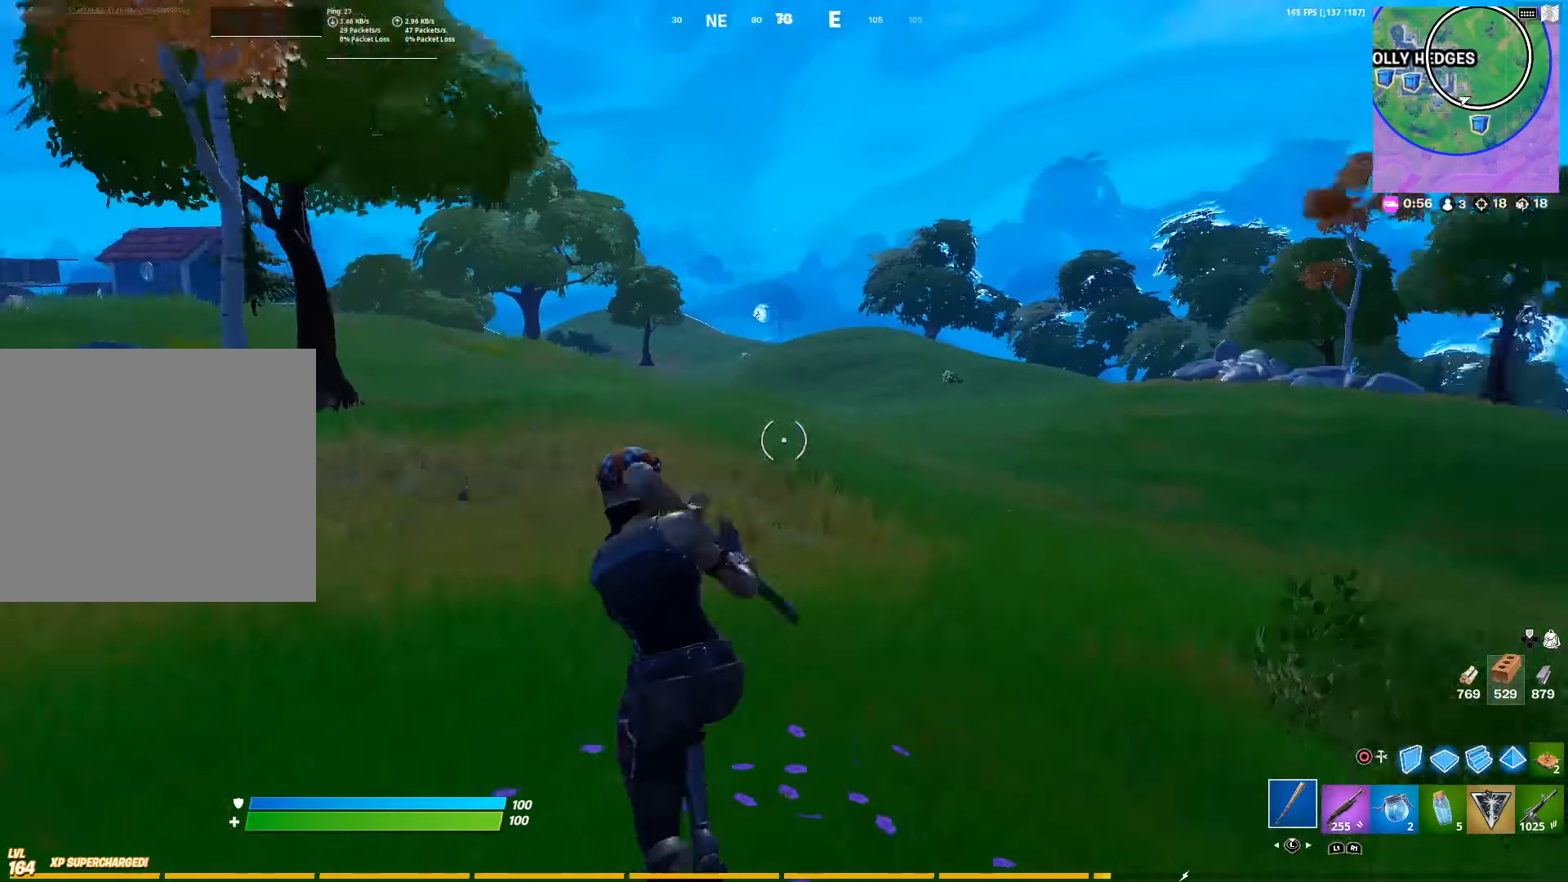
{"buttons": [], "left_stick": "up-left", "right_stick": "center", "events": [[117, "CROSS", "down"], [117, "L3", "down"], [184, "CROSS", "up"], [184, "right_stick", "center"], [217, "L3", "up"]]}
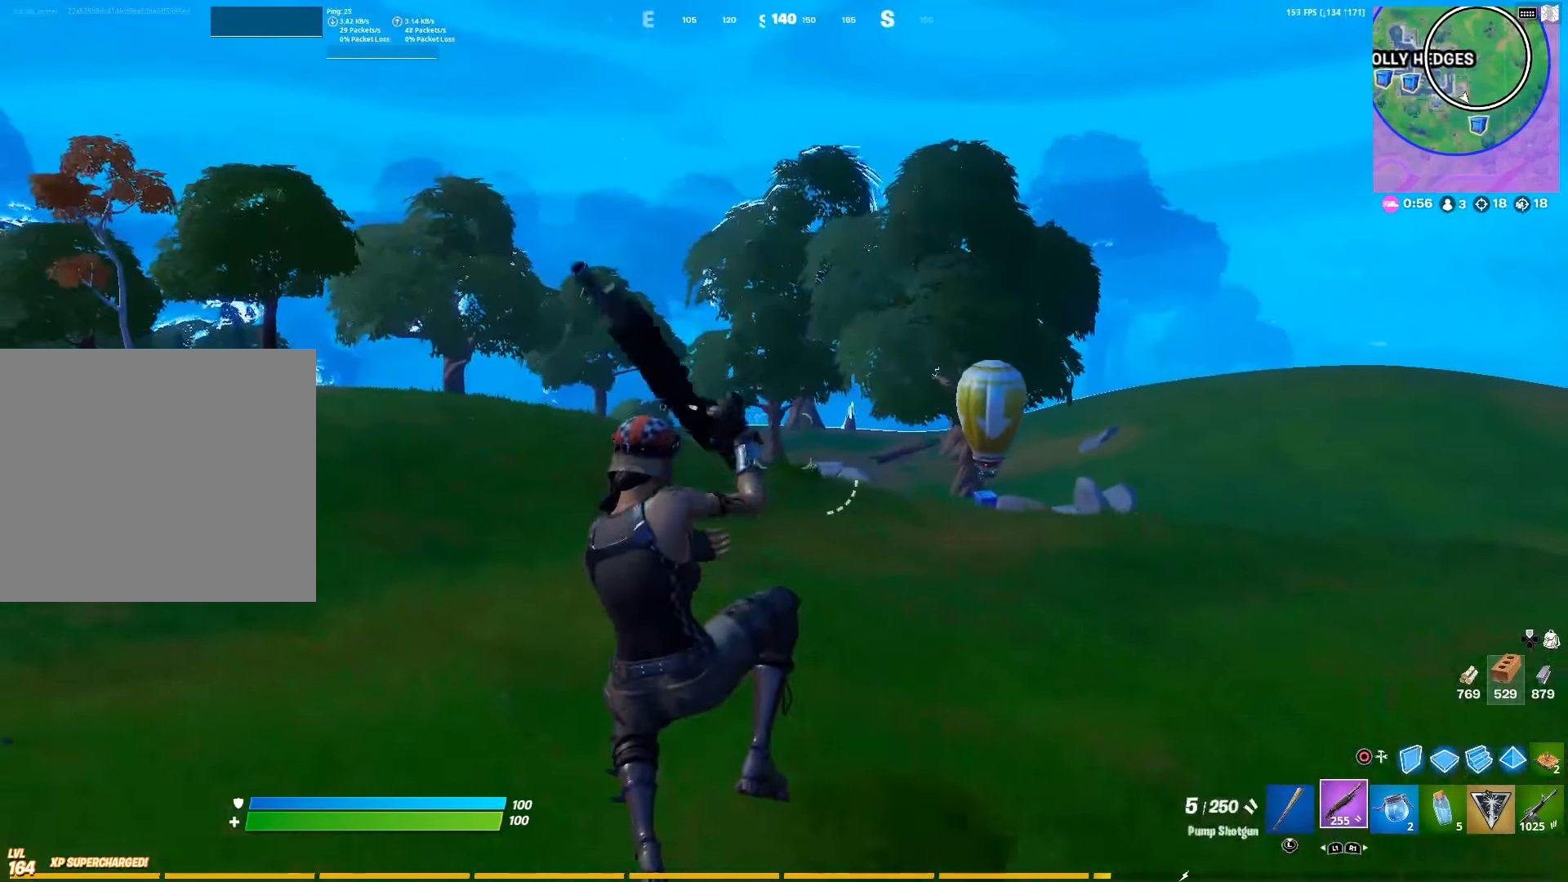
{"buttons": [], "left_stick": "up", "right_stick": "center", "events": [[167, "right_stick", "left"], [334, "left_stick", "up"], [417, "right_stick", "center"]]}
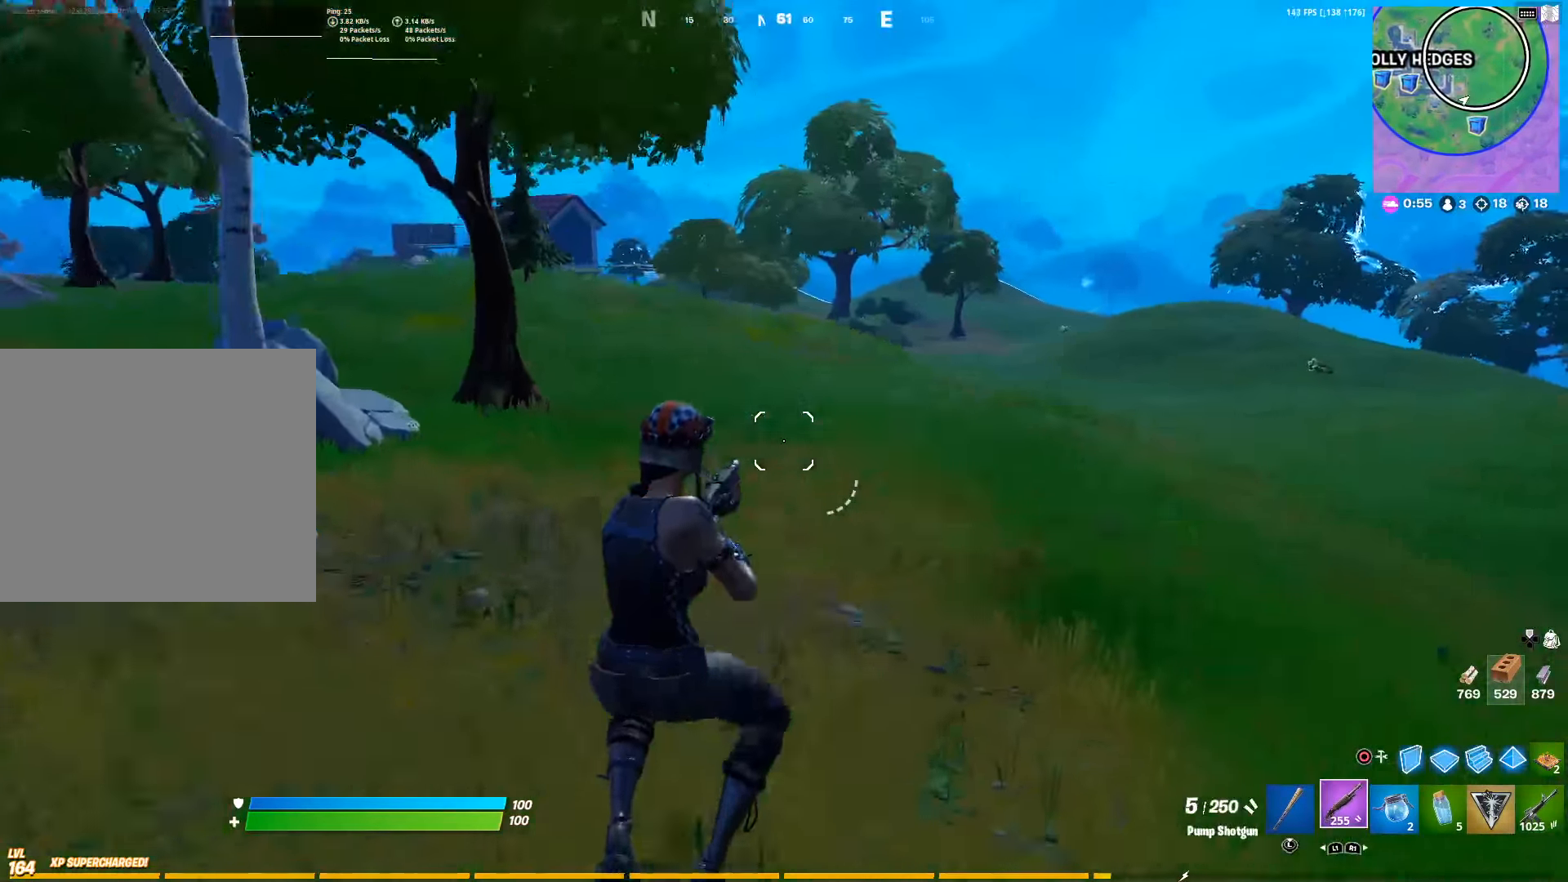
{"buttons": [], "left_stick": "up", "right_stick": "center", "events": []}
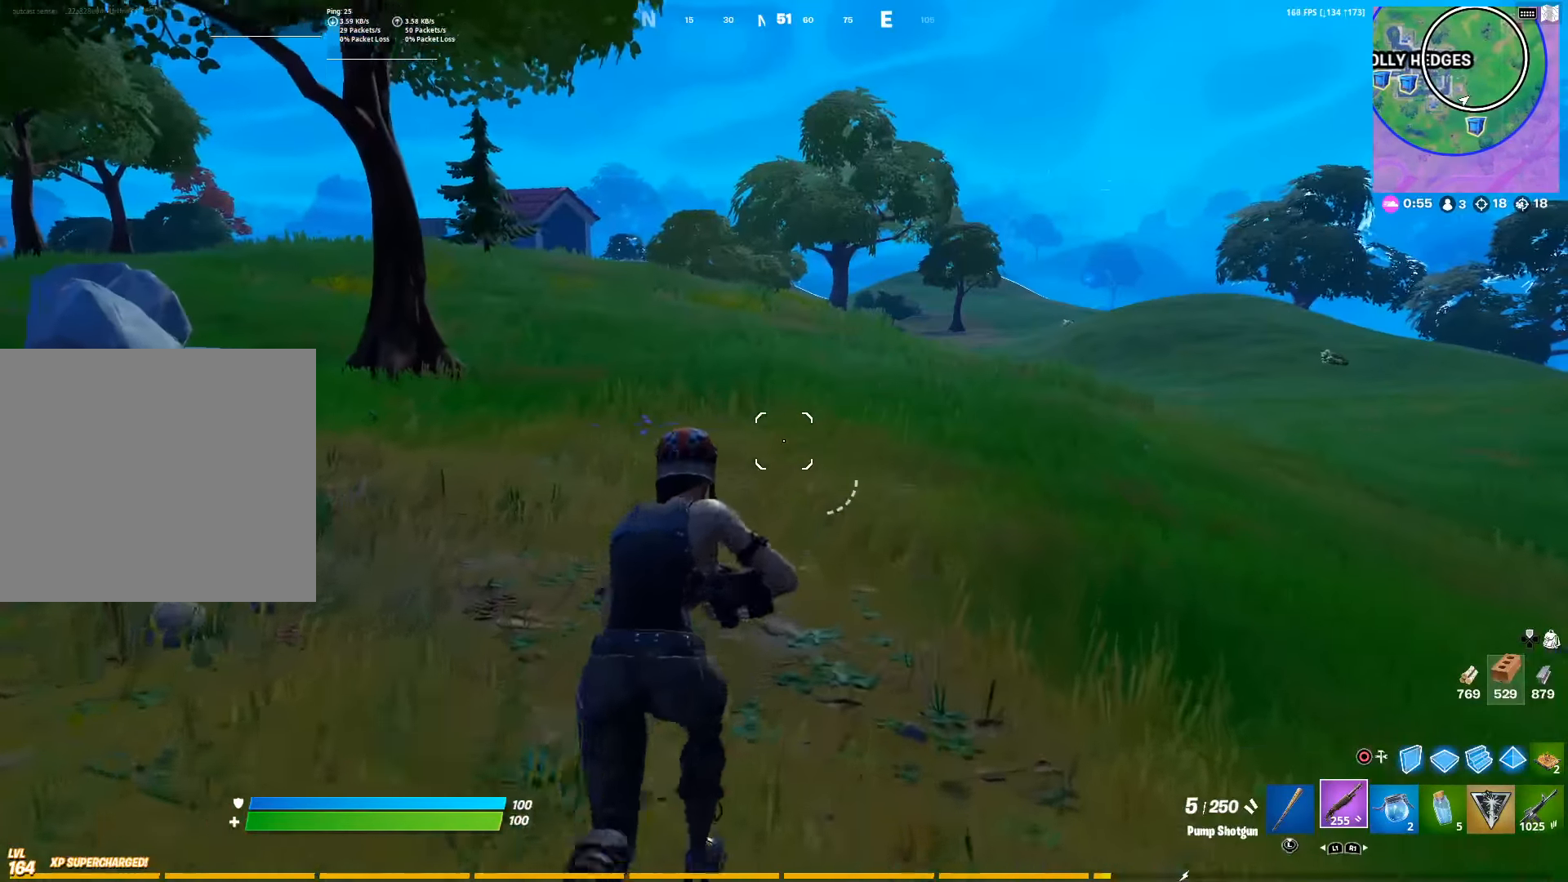
{"buttons": [], "left_stick": "up", "right_stick": "center", "events": []}
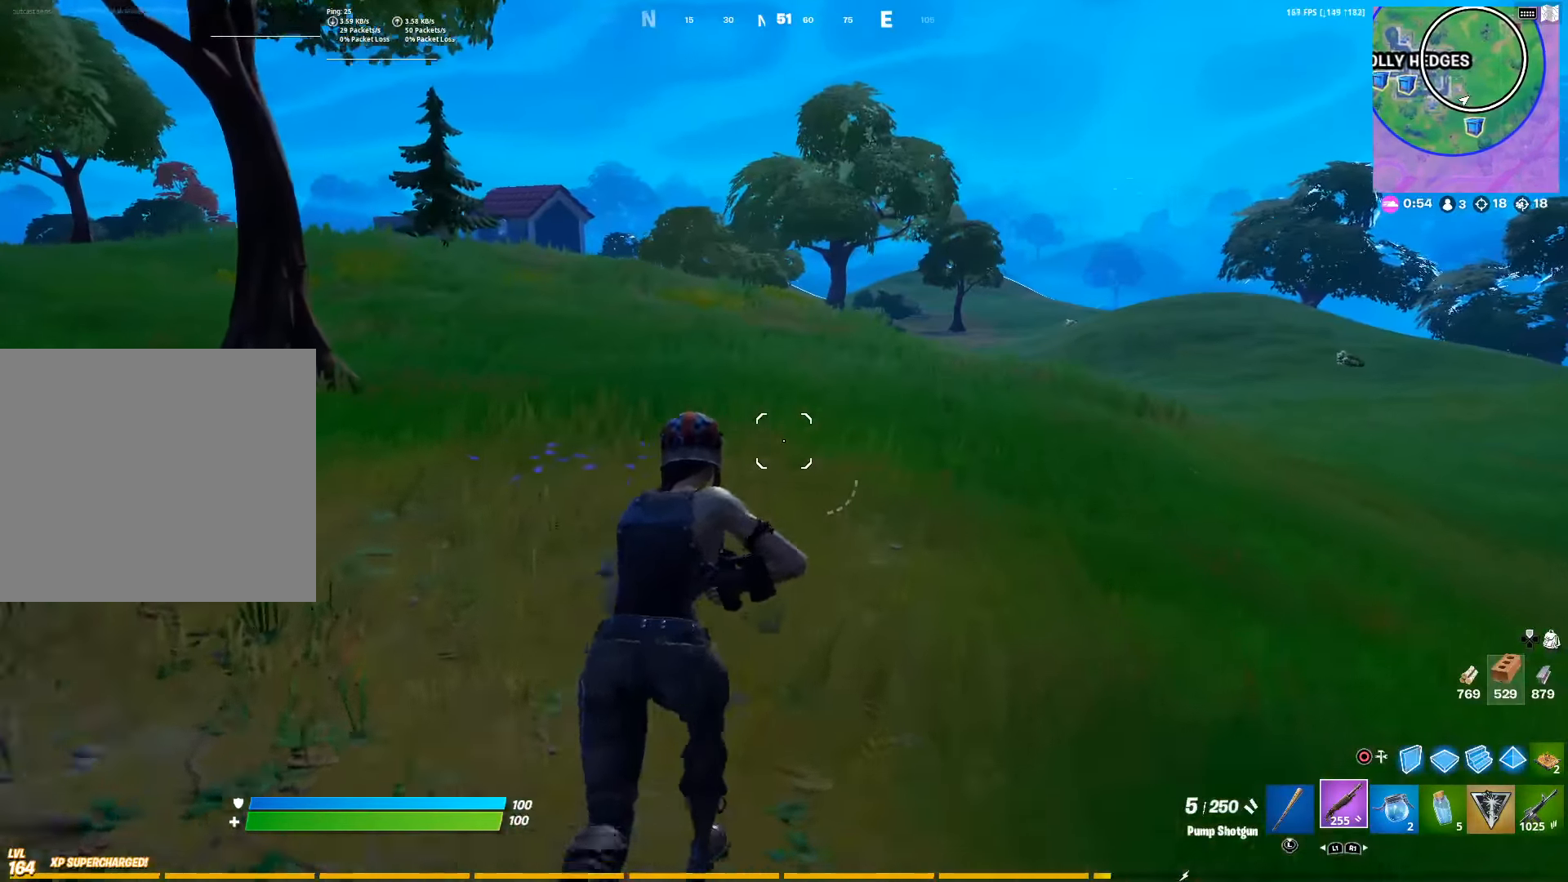
{"buttons": [], "left_stick": "up", "right_stick": "center", "events": []}
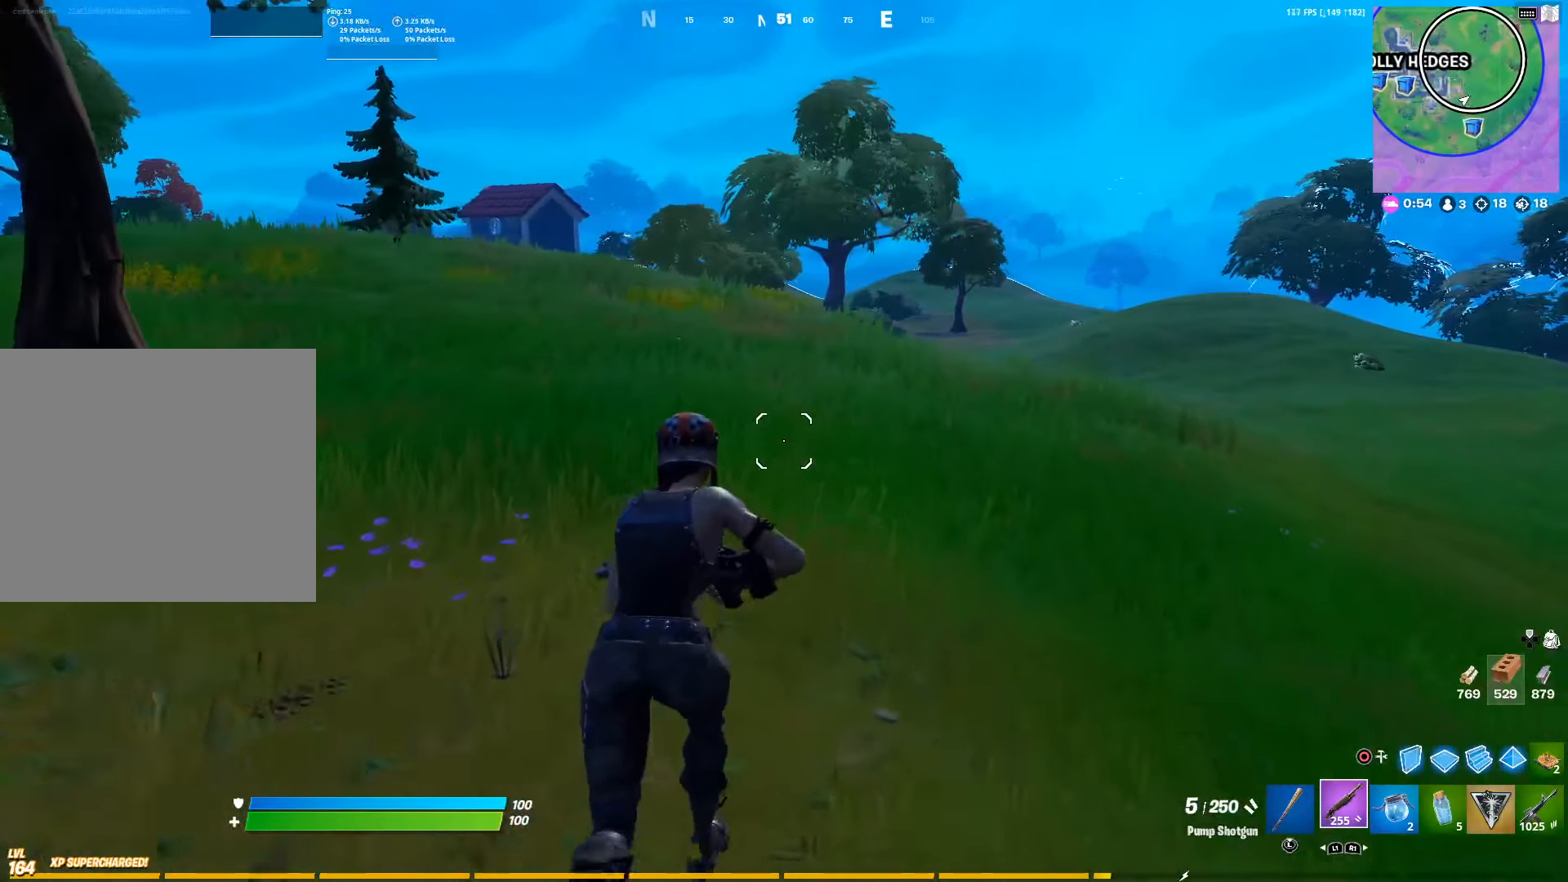
{"buttons": [], "left_stick": "up-right", "right_stick": "left", "events": [[400, "right_stick", "left"], [467, "left_stick", "up-right"]]}
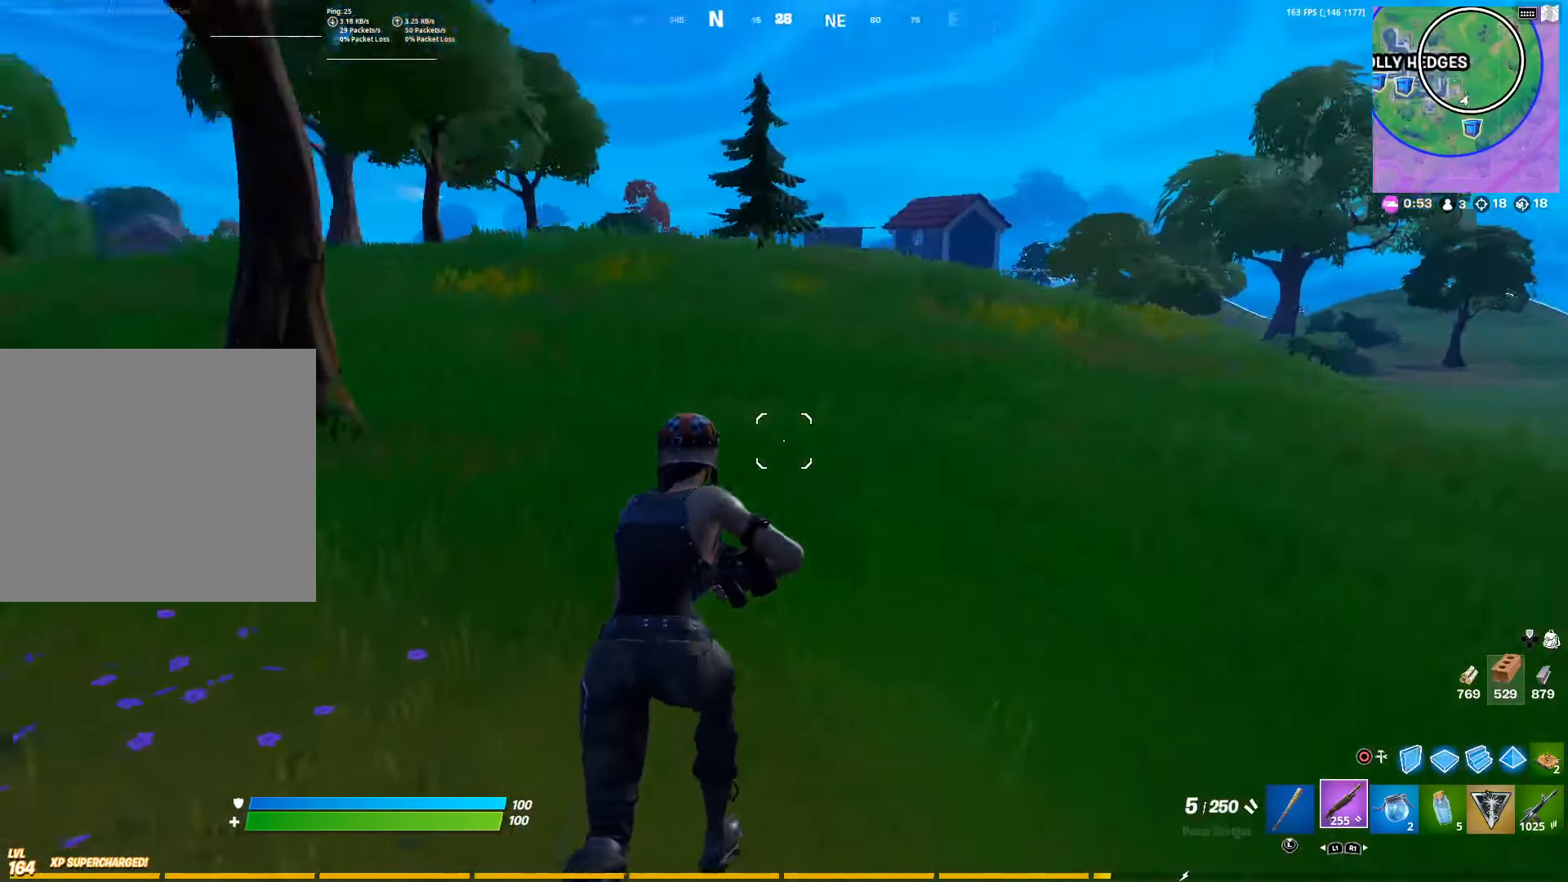
{"buttons": [], "left_stick": "up-right", "right_stick": "center", "events": [[100, "right_stick", "center"], [216, "L1", "down"], [266, "right_stick", "left"], [316, "CROSS", "down"], [333, "L1", "up"], [366, "right_stick", "center"], [400, "CROSS", "up"]]}
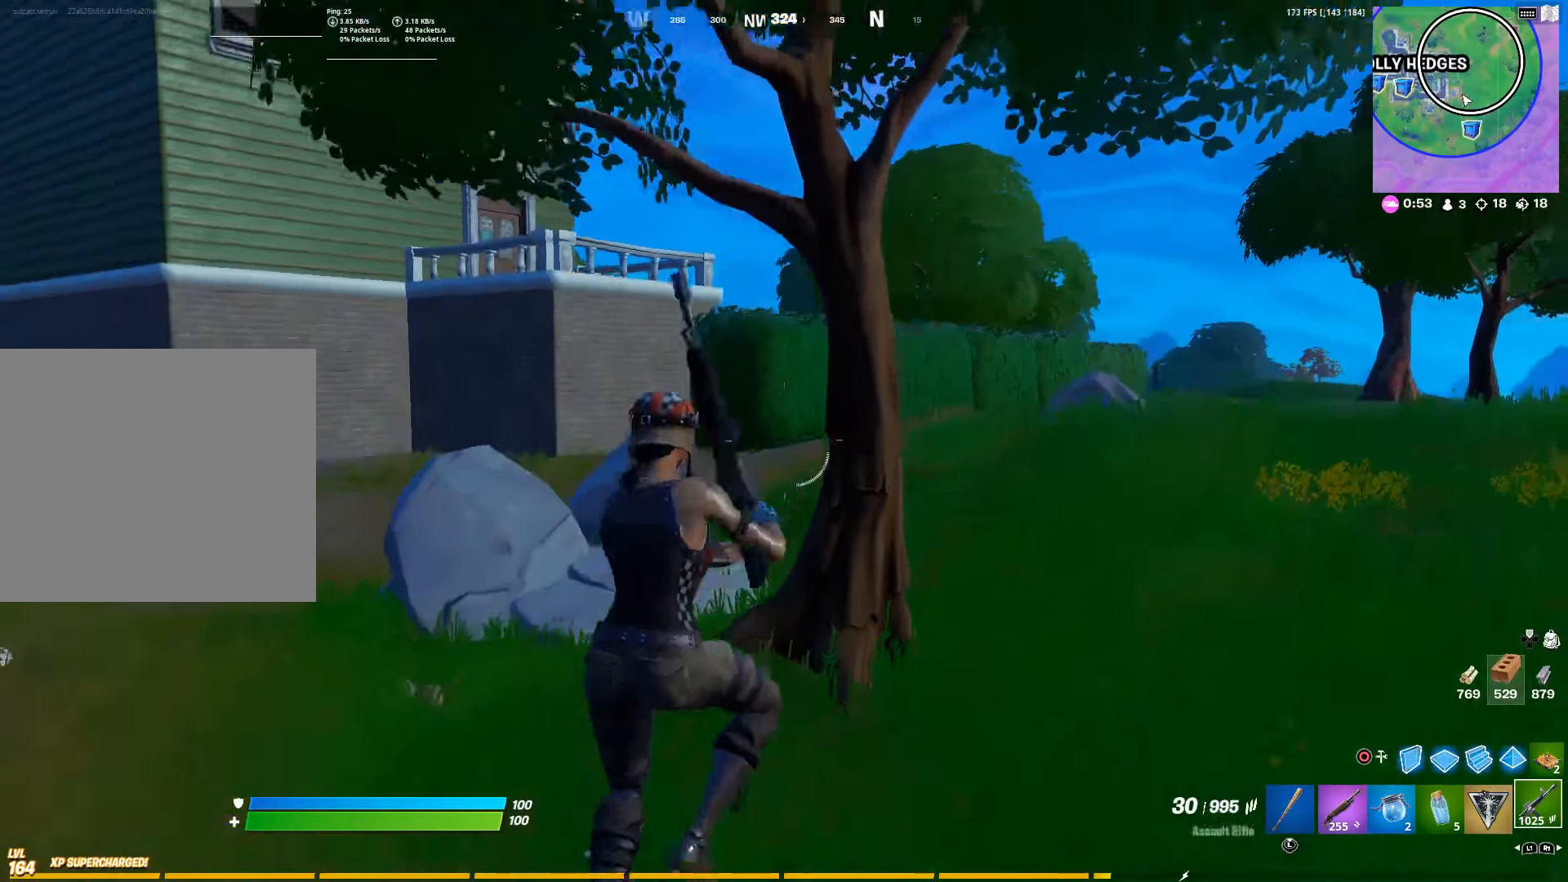
{"buttons": [], "left_stick": "up", "right_stick": "center", "events": [[150, "L3", "down"], [283, "L3", "up"], [283, "right_stick", "right"], [333, "L3", "down"], [416, "left_stick", "up"], [466, "L3", "up"], [466, "right_stick", "center"]]}
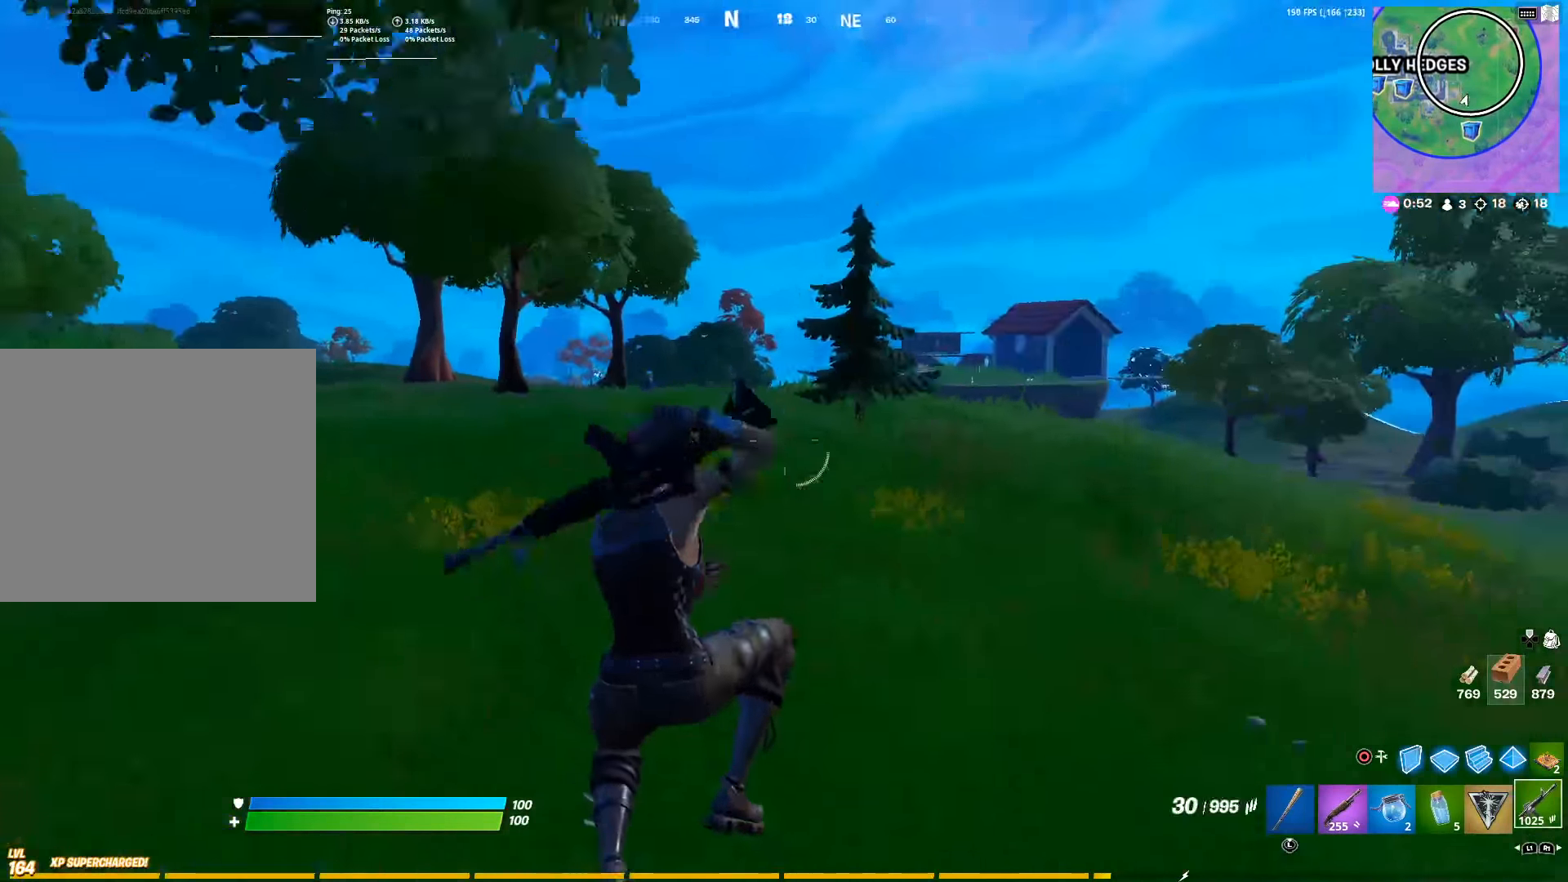
{"buttons": [], "left_stick": "up", "right_stick": "center", "events": [[133, "right_stick", "right"], [300, "right_stick", "center"]]}
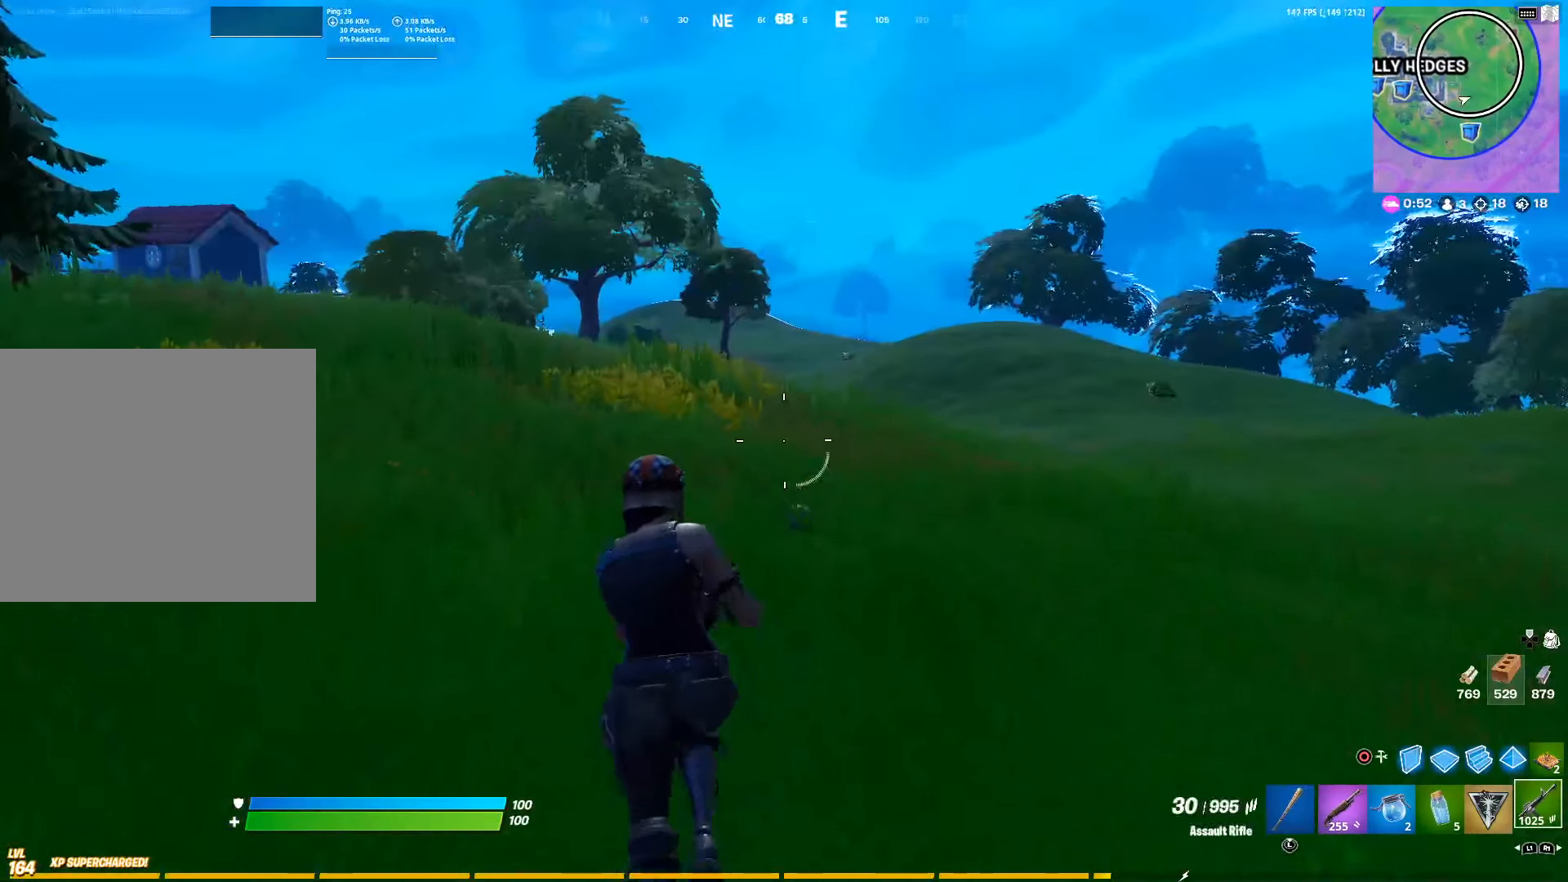
{"buttons": [], "left_stick": "up", "right_stick": "center", "events": []}
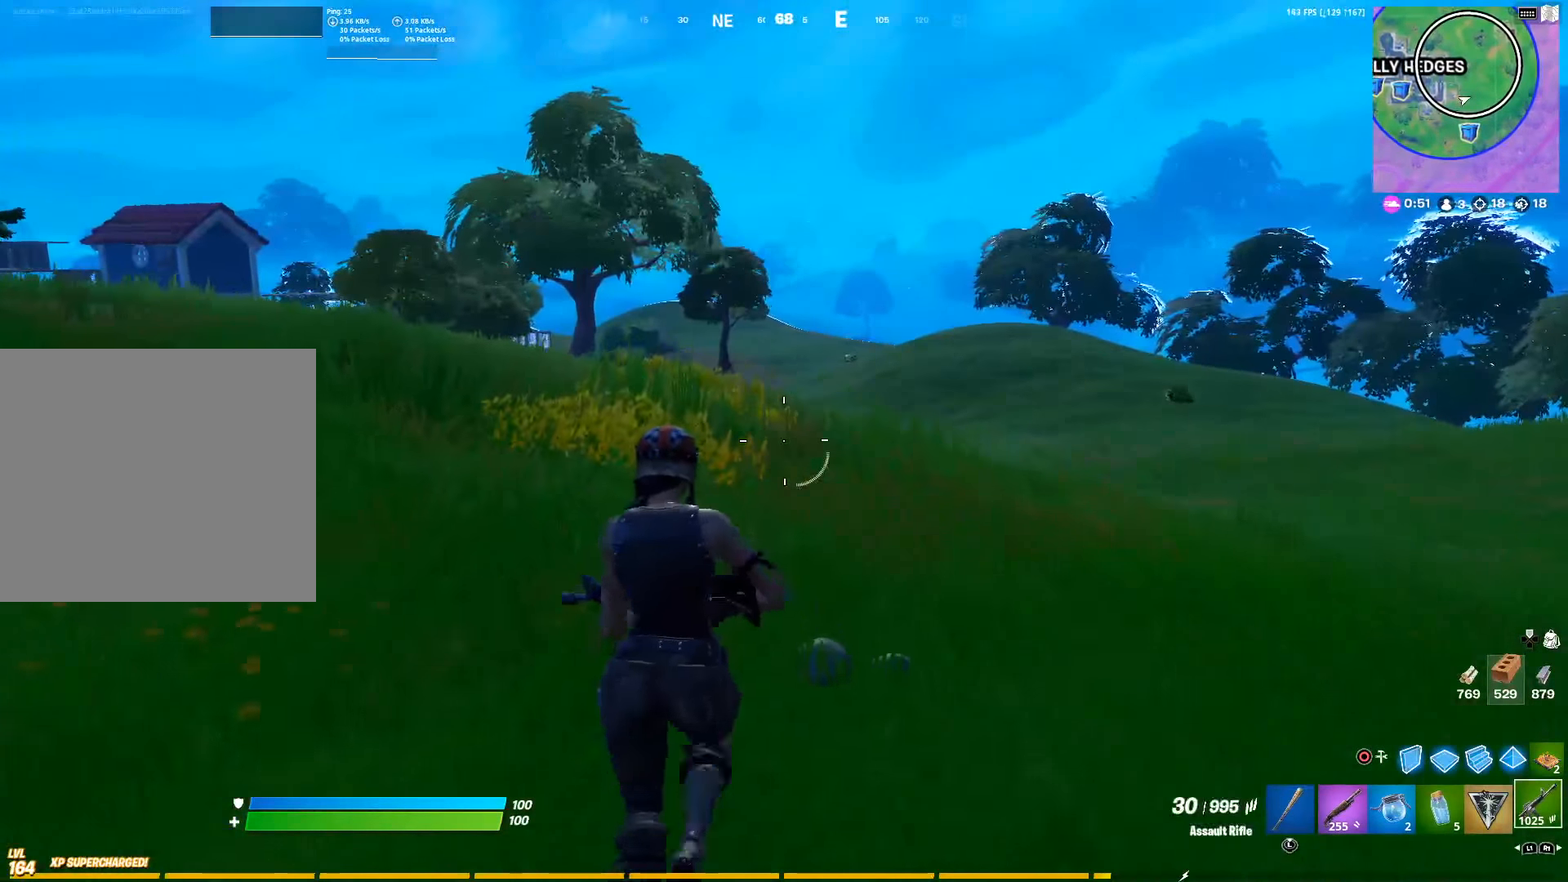
{"buttons": [], "left_stick": "up", "right_stick": "center", "events": []}
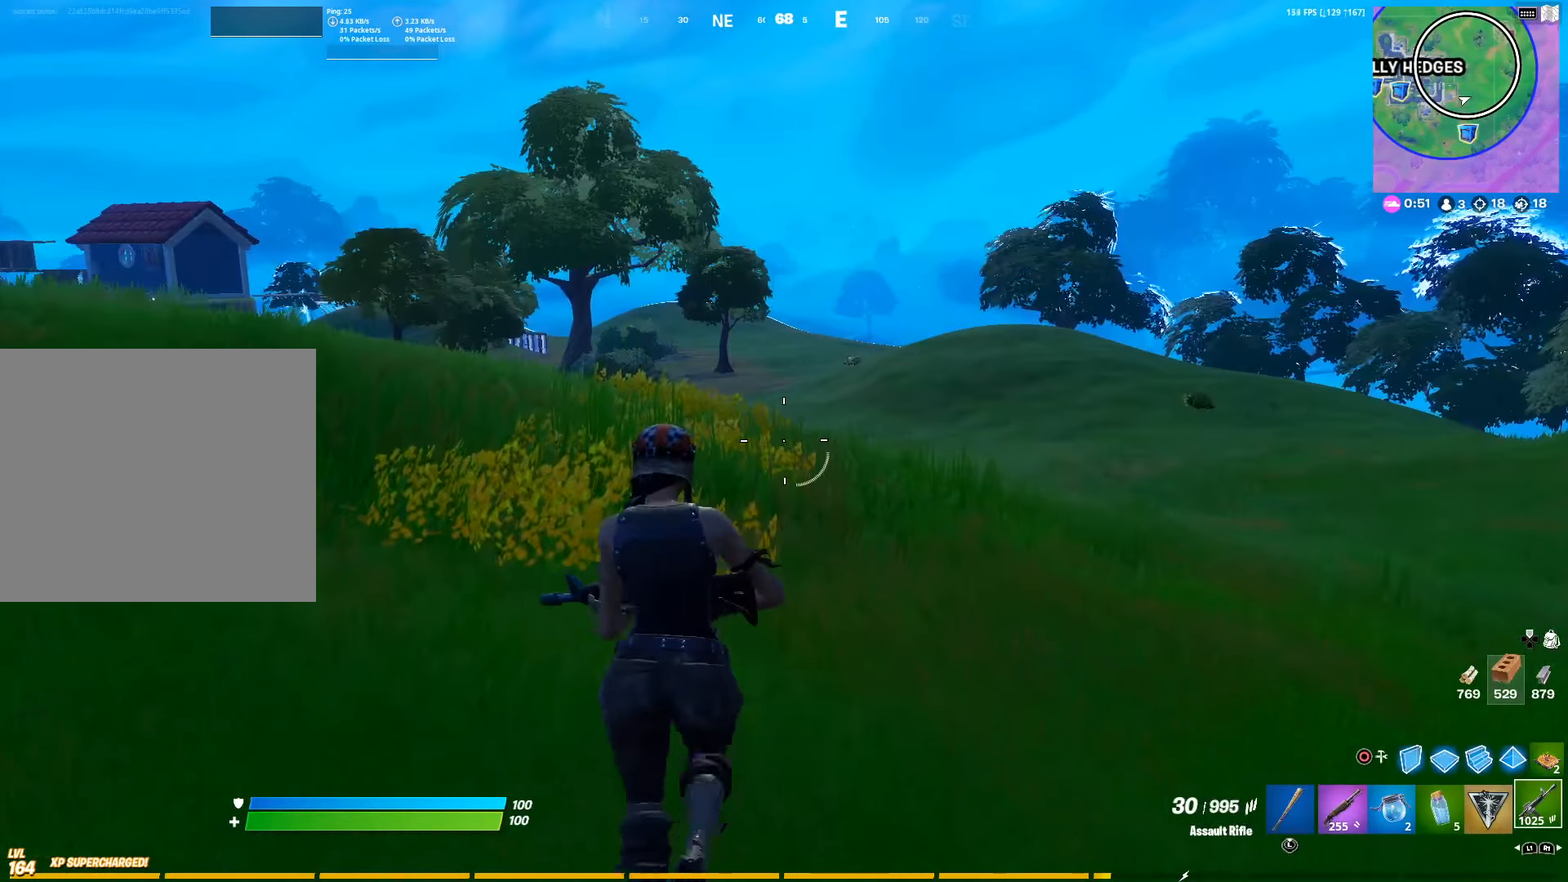
{"buttons": [], "left_stick": "up", "right_stick": "center", "events": []}
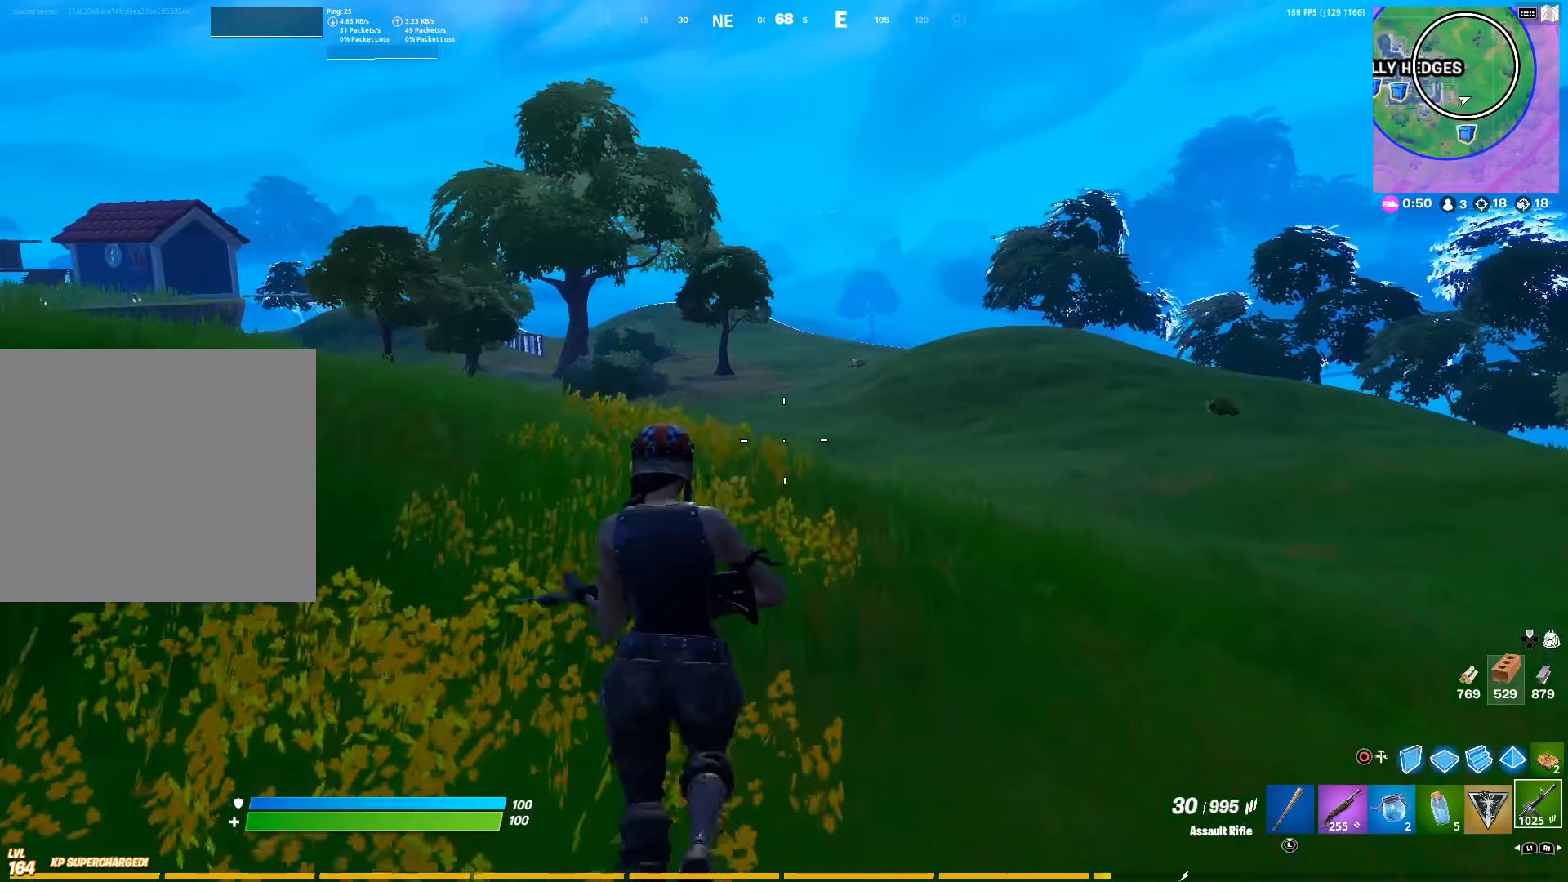
{"buttons": [], "left_stick": "up", "right_stick": "center", "events": []}
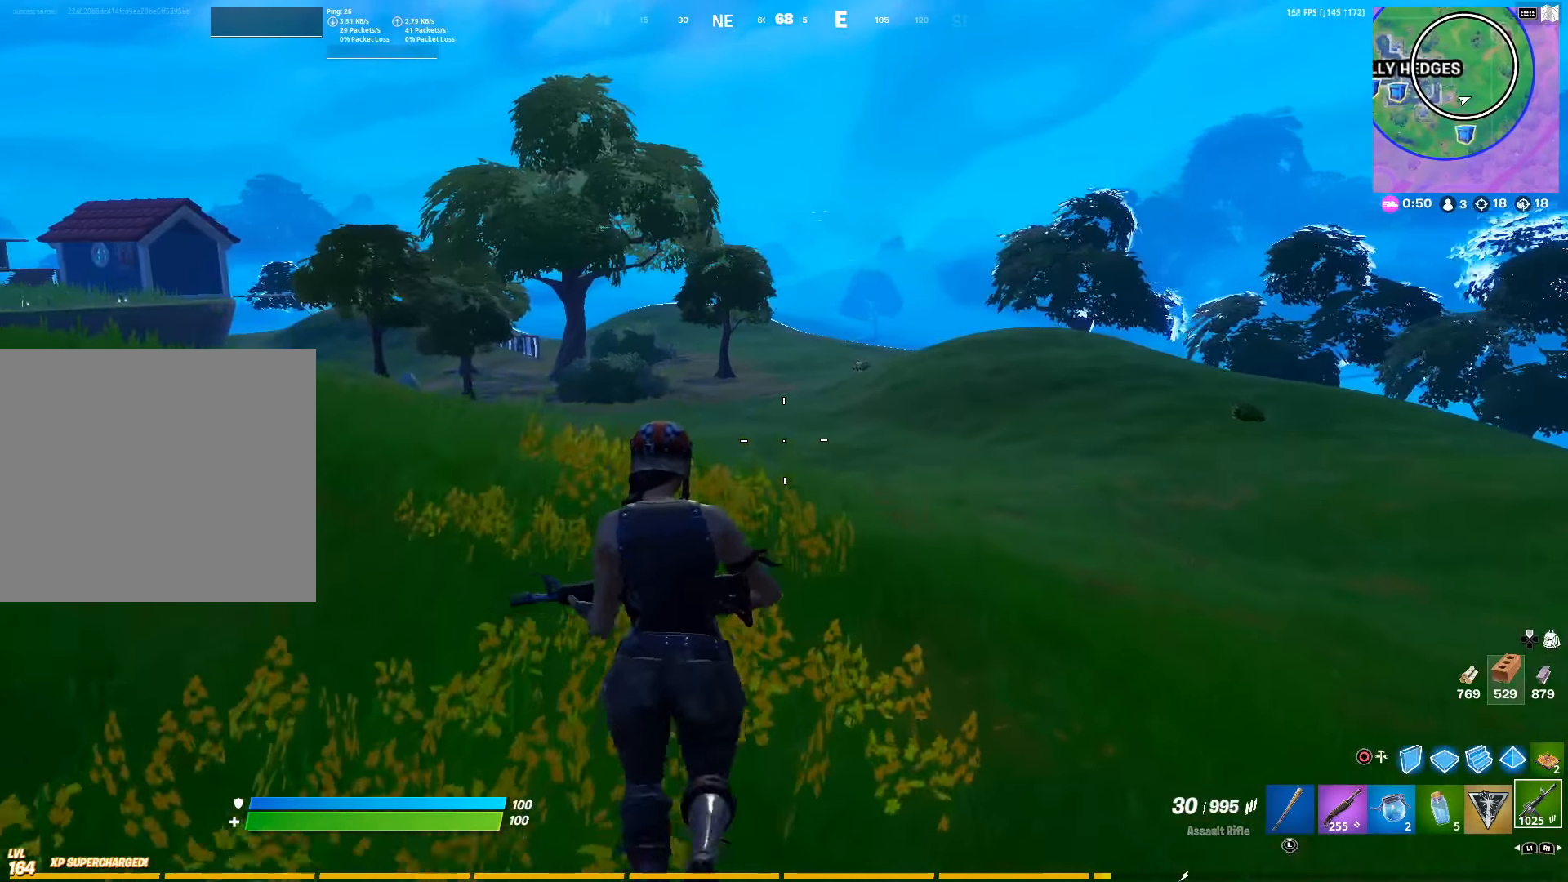
{"buttons": [], "left_stick": "up-left", "right_stick": "center", "events": [[500, "left_stick", "up-left"]]}
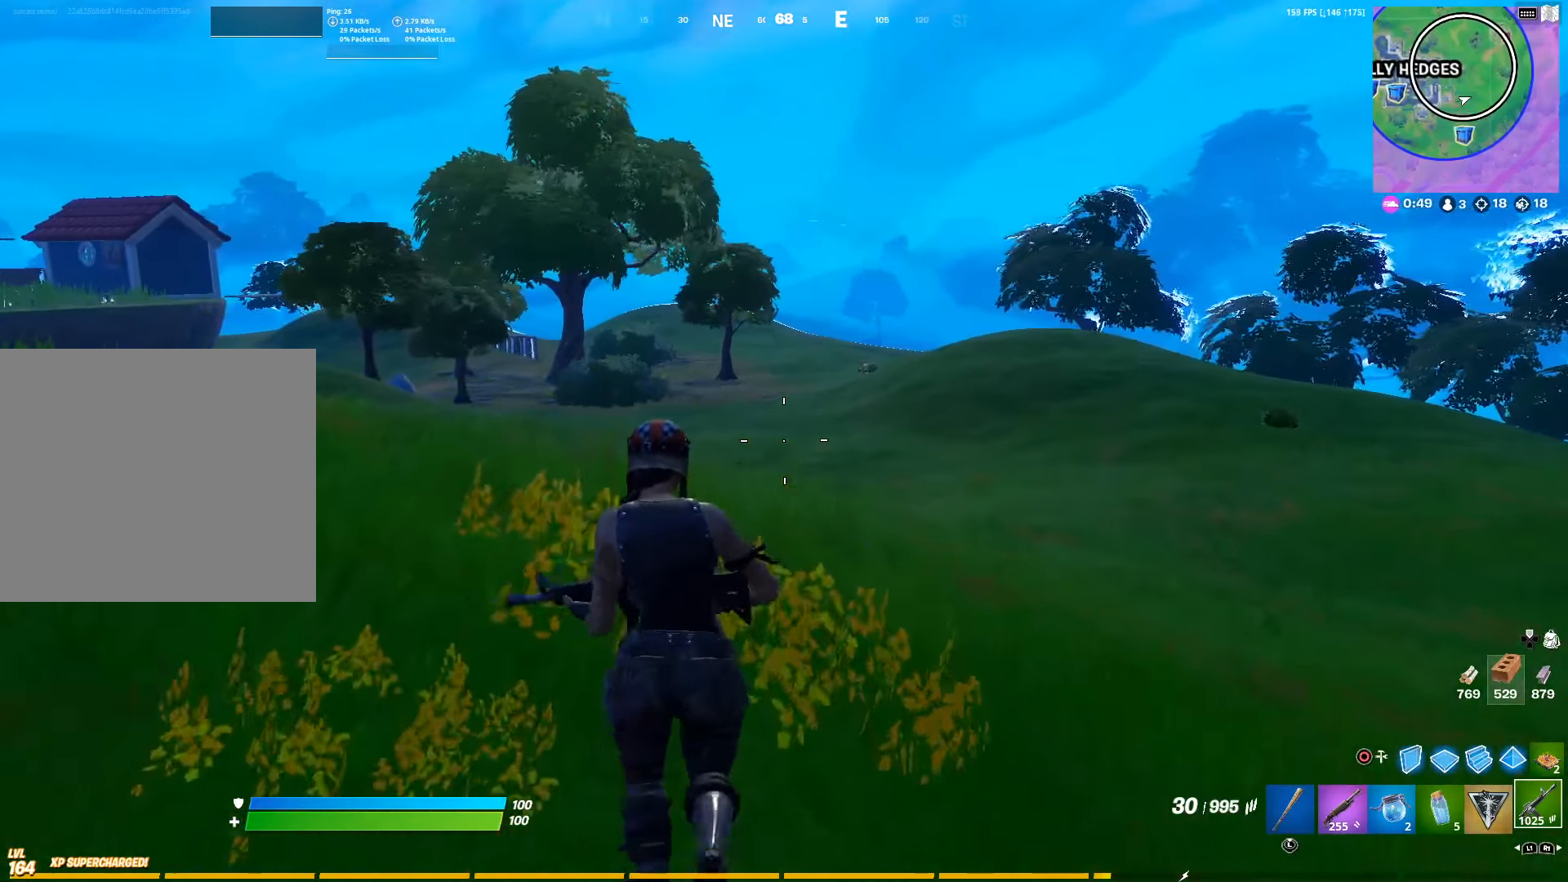
{"buttons": [], "left_stick": "up", "right_stick": "left", "events": [[433, "left_stick", "up"], [433, "right_stick", "left"]]}
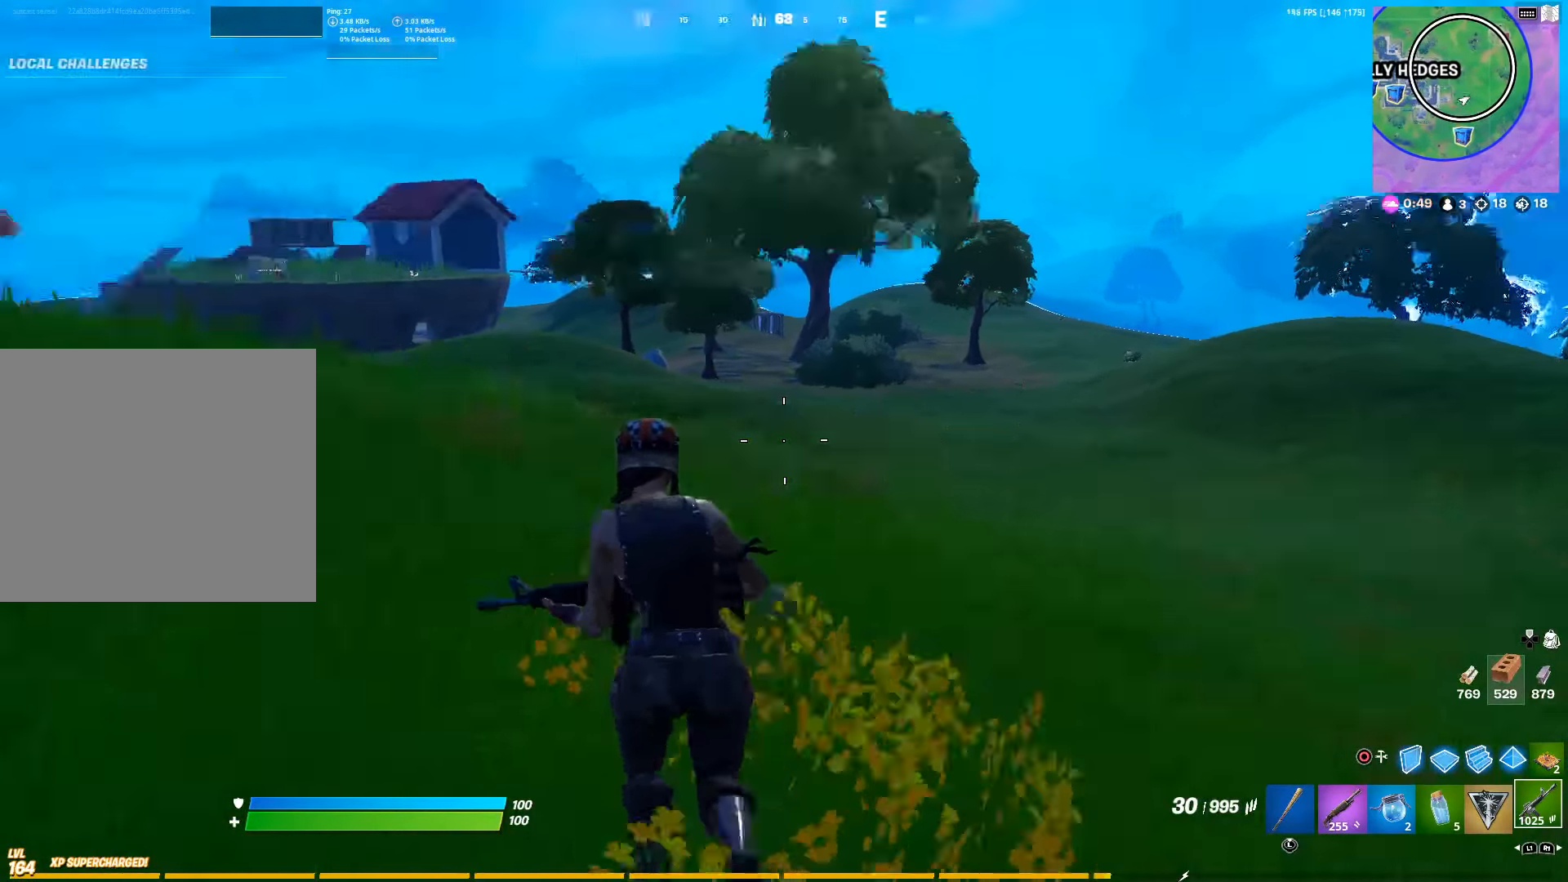
{"buttons": [], "left_stick": "up-right", "right_stick": "center", "events": [[33, "CROSS", "down"], [66, "right_stick", "center"], [133, "CROSS", "up"], [266, "left_stick", "up-right"], [283, "right_stick", "left"], [350, "R1", "down"], [450, "R1", "up"], [450, "right_stick", "center"]]}
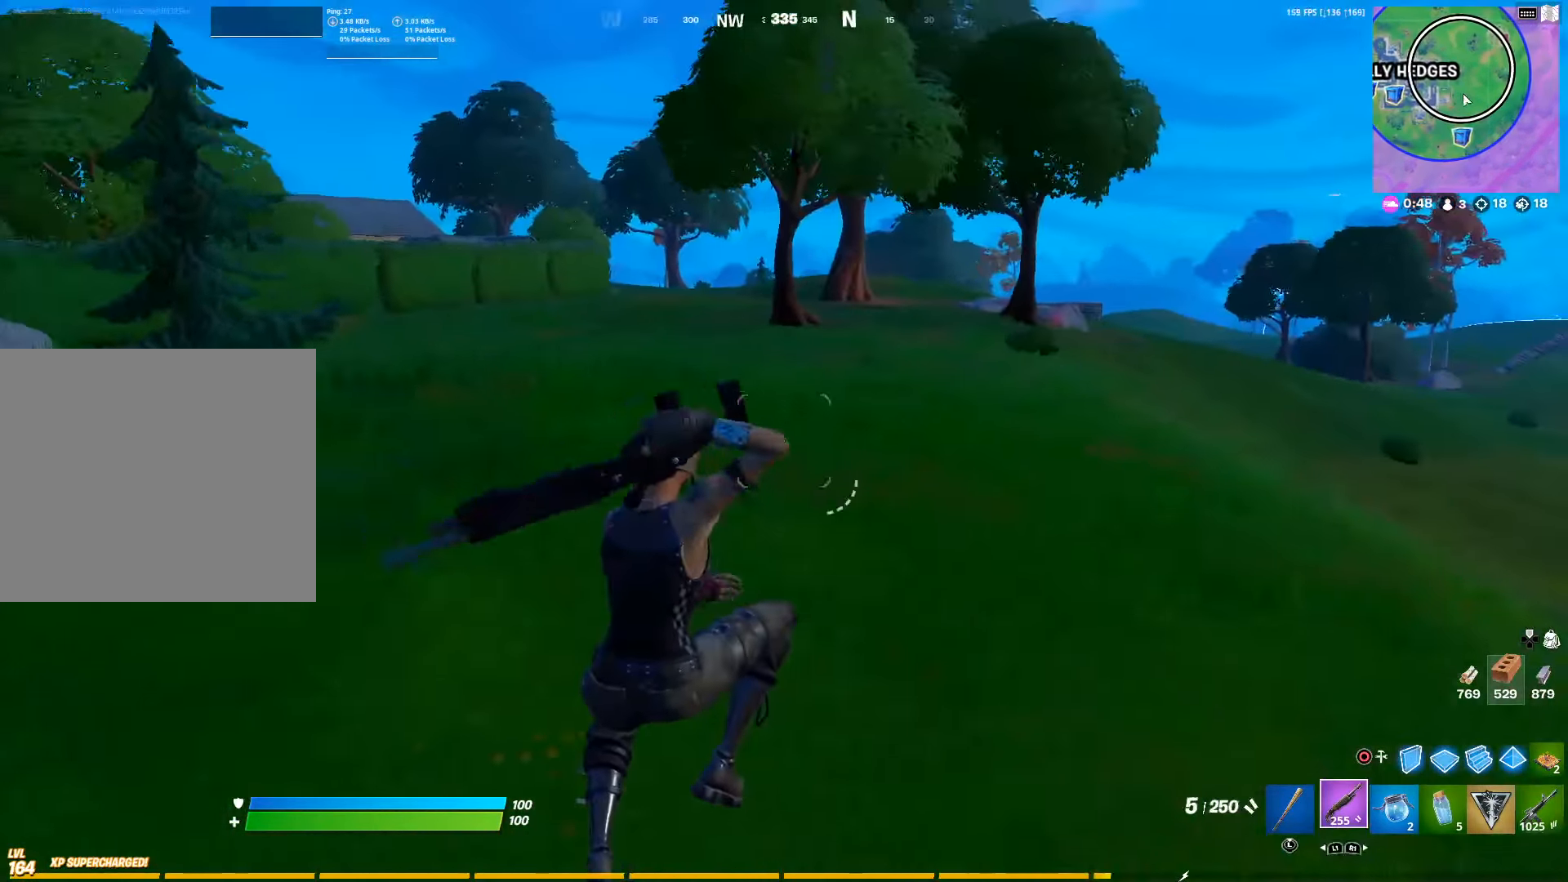
{"buttons": [], "left_stick": "up", "right_stick": "center", "events": [[283, "right_stick", "right"], [450, "left_stick", "up"], [467, "right_stick", "center"]]}
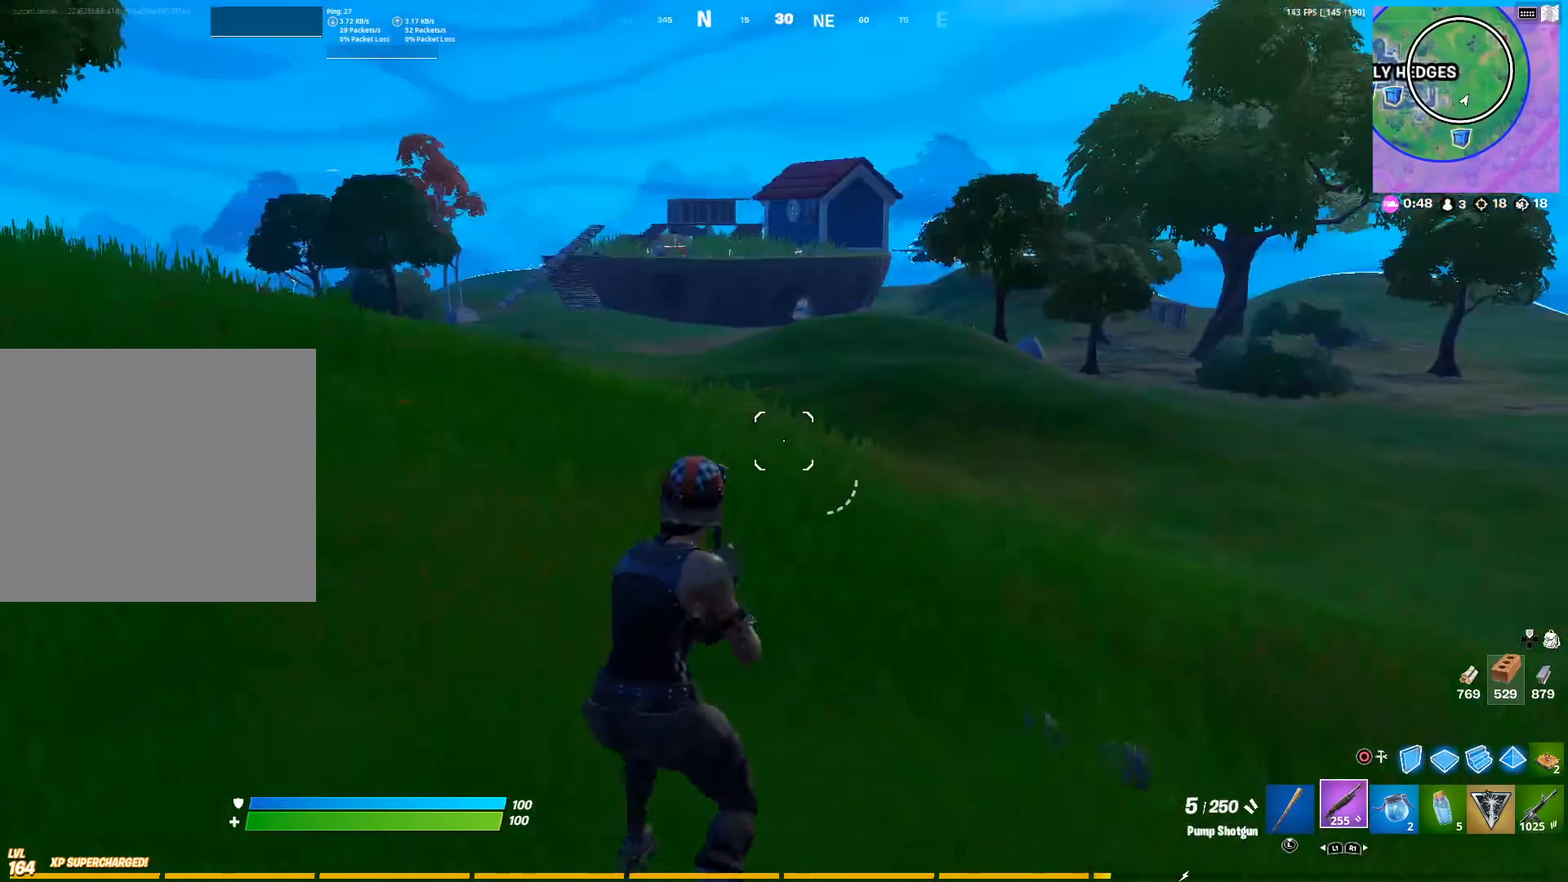
{"buttons": [], "left_stick": "up", "right_stick": "center", "events": []}
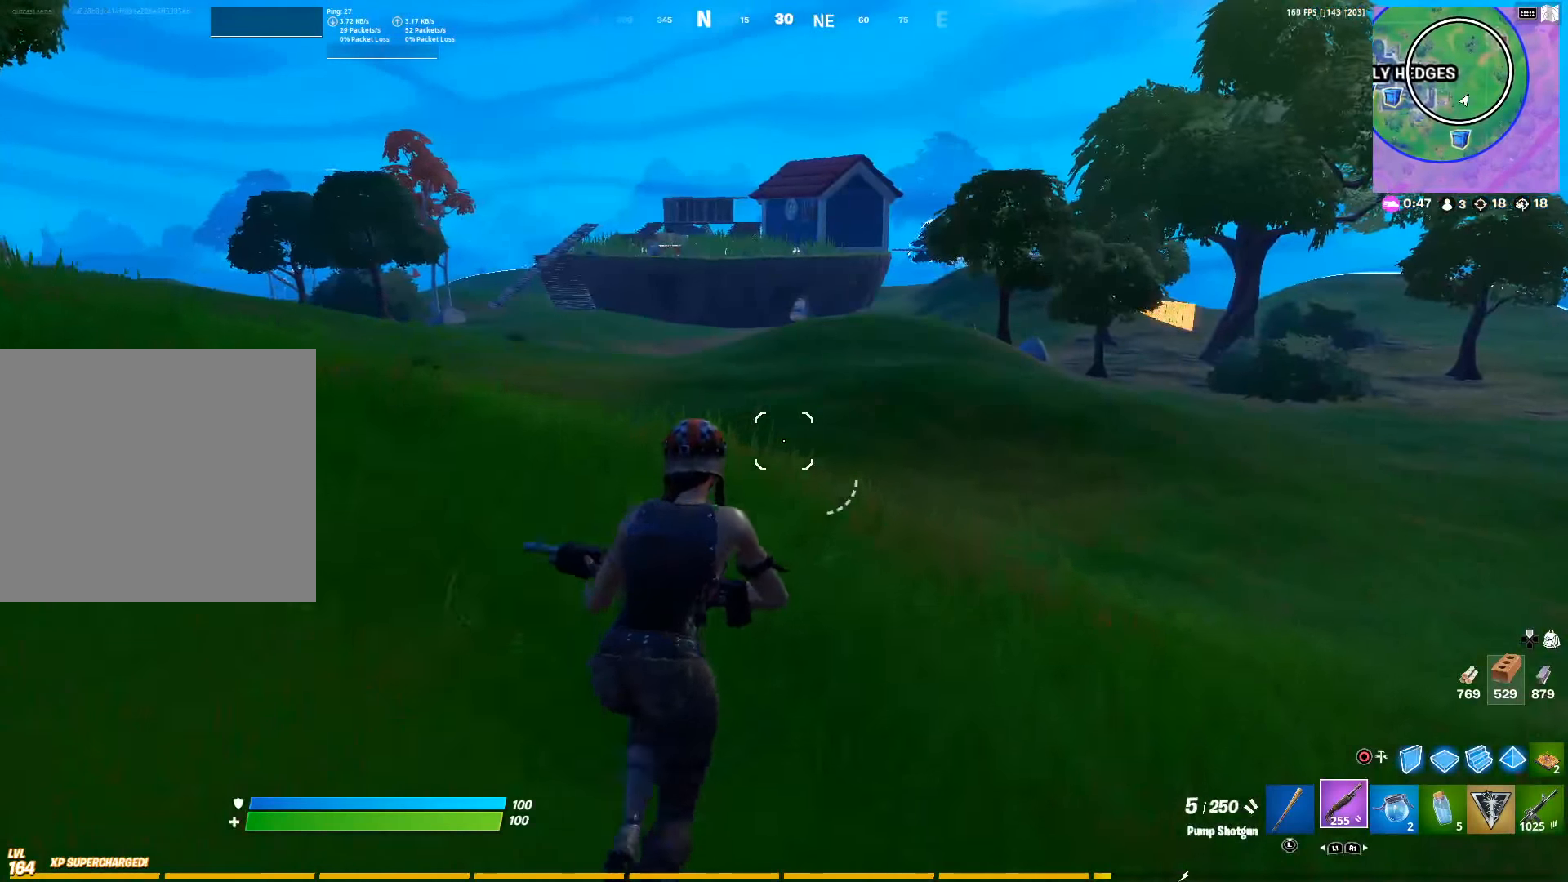
{"buttons": ["CROSS"], "left_stick": "up", "right_stick": "center", "events": [[383, "CROSS", "down"]]}
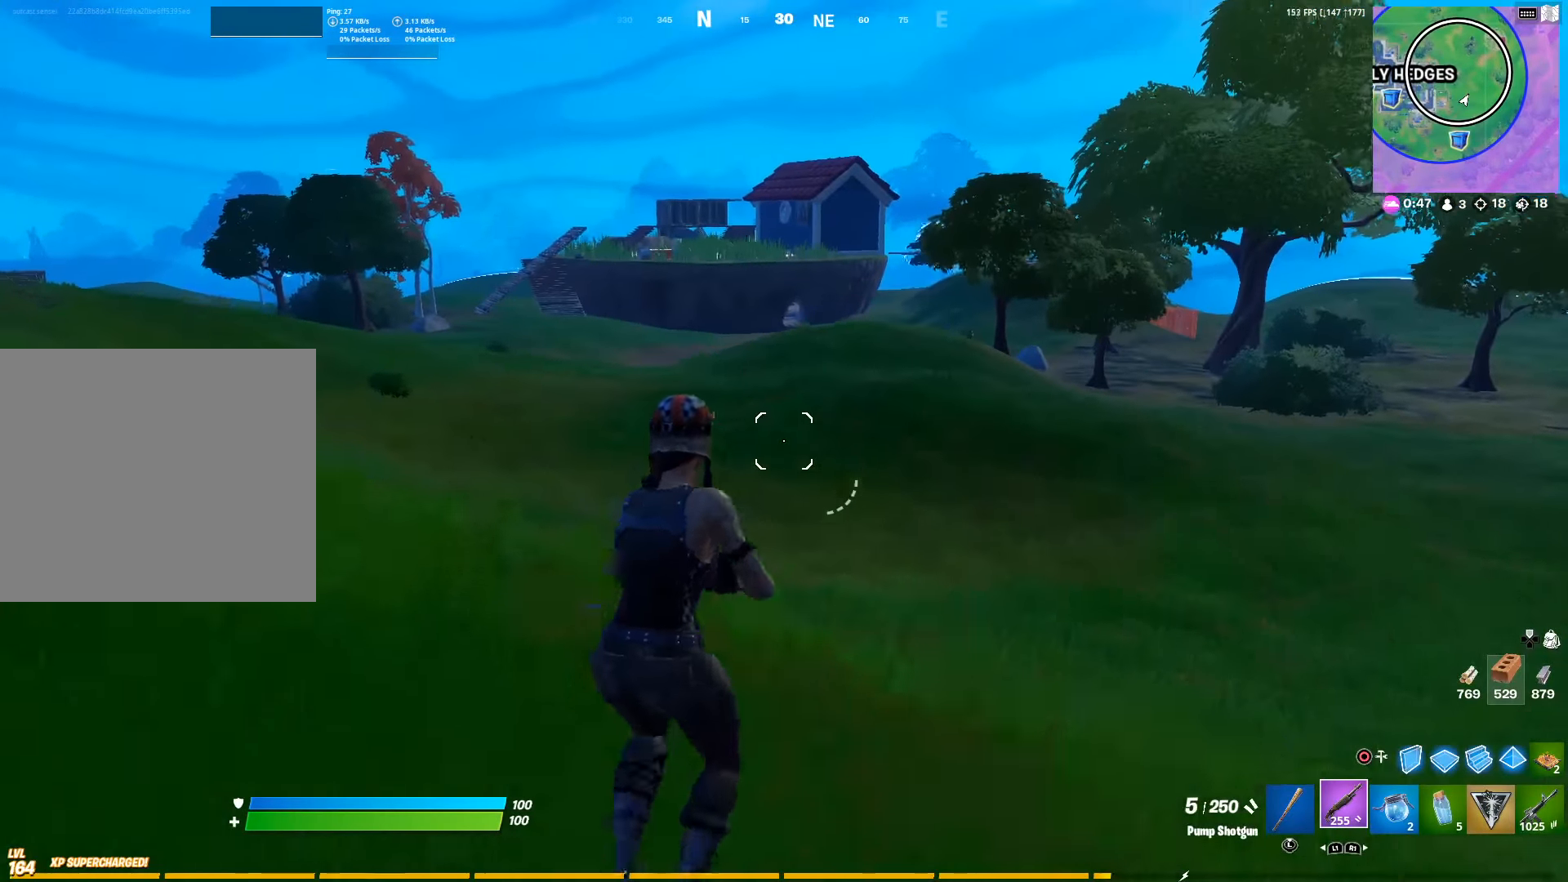
{"buttons": [], "left_stick": "up-left", "right_stick": "center", "events": [[17, "CROSS", "up"], [433, "right_stick", "right"], [500, "left_stick", "up-left"], [500, "right_stick", "center"]]}
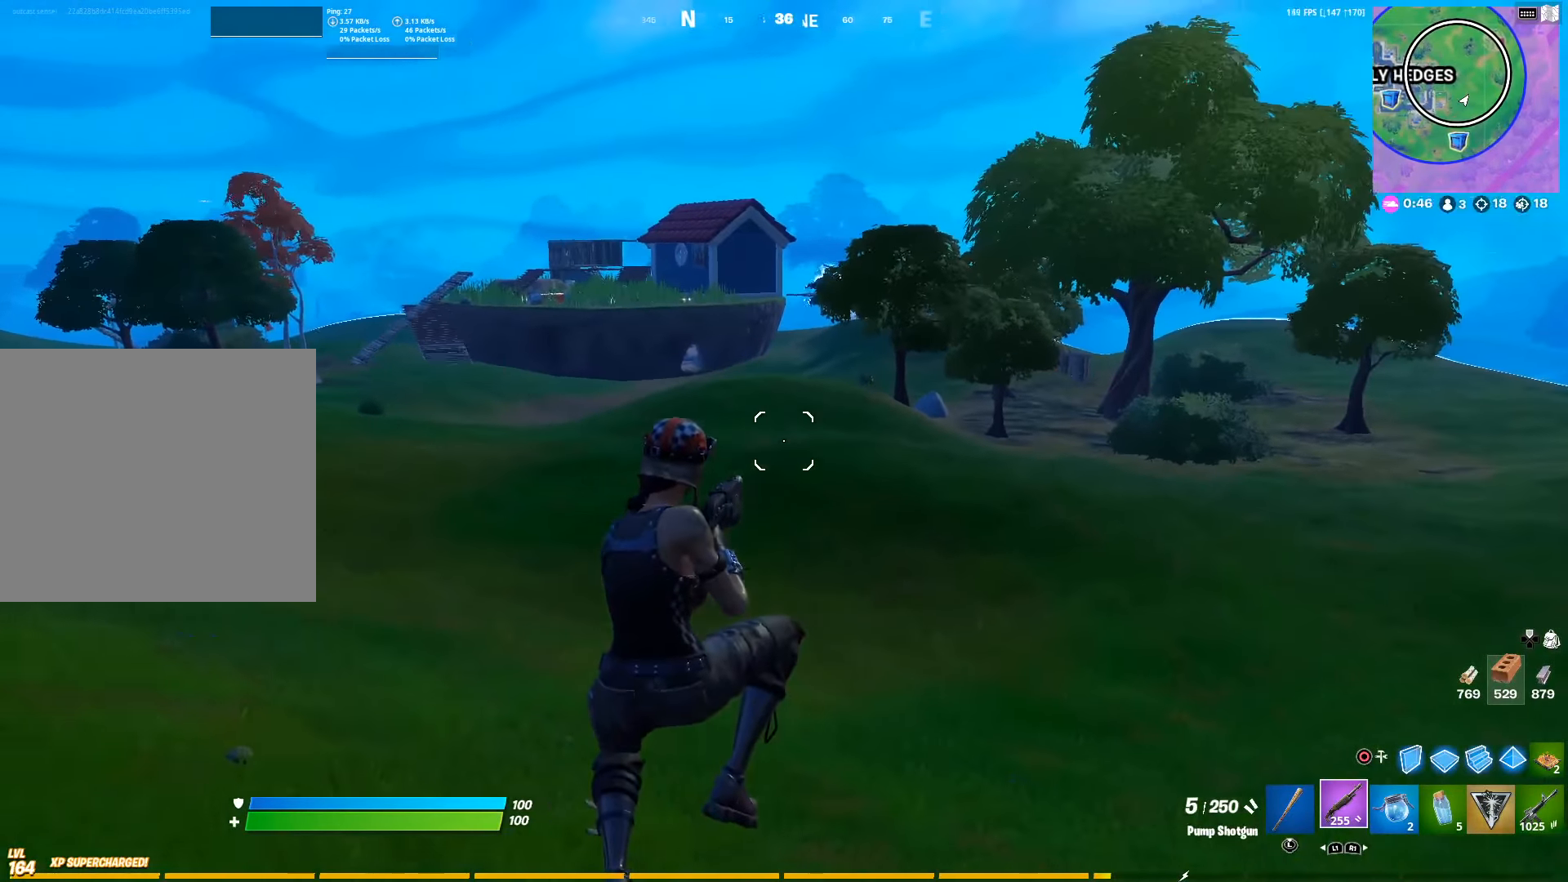
{"buttons": [], "left_stick": "up", "right_stick": "center", "events": [[400, "left_stick", "up"]]}